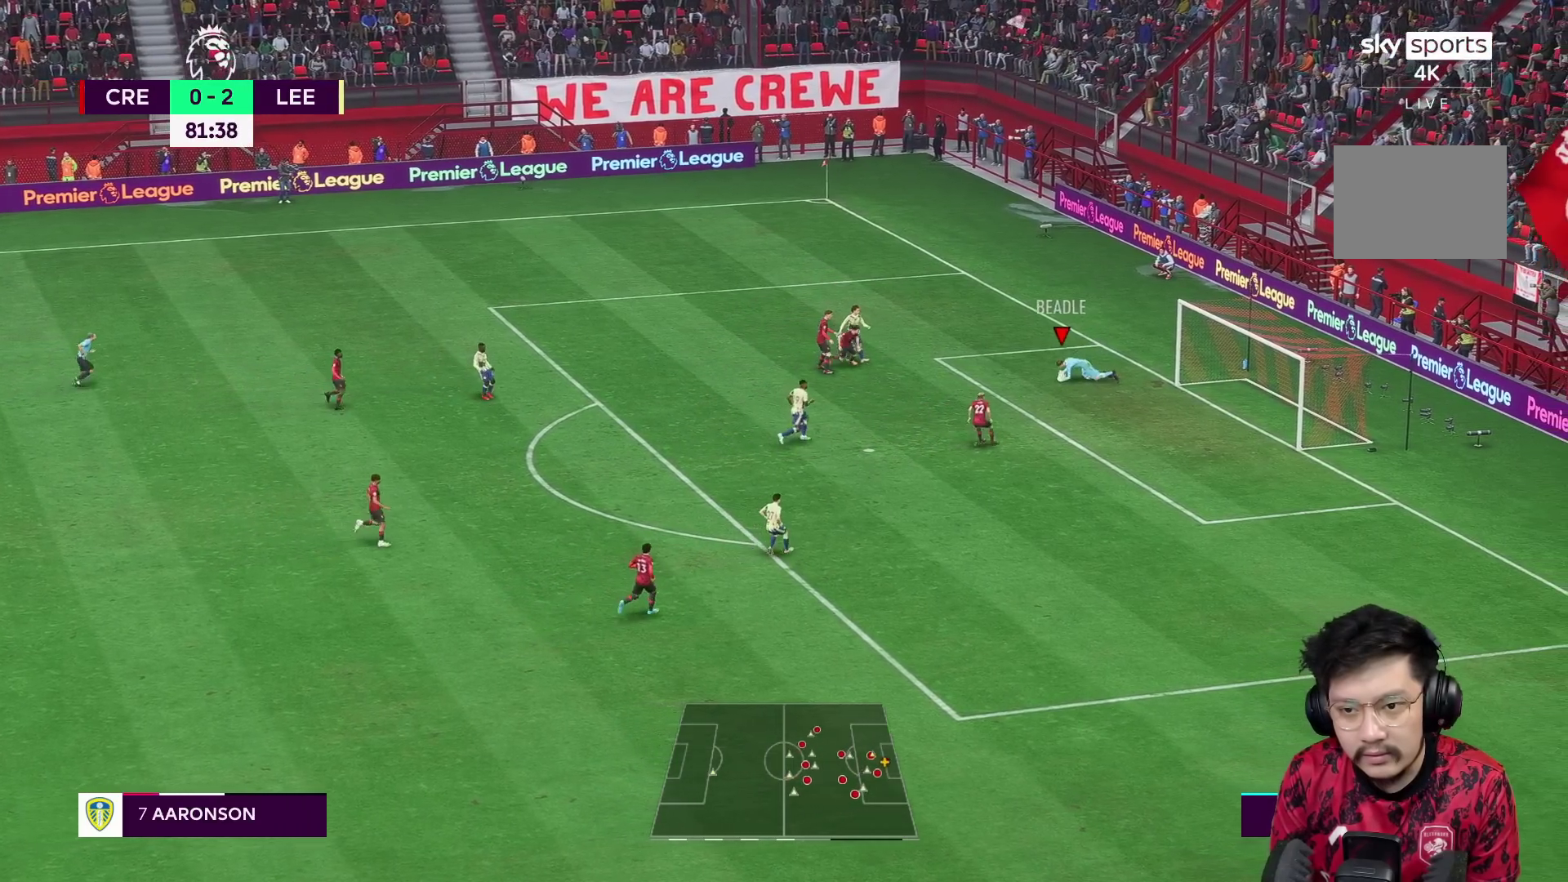
Gameplay with a controller (Xbox layout); each line is a JSON object with the inputs held at the frame after it. "events" lists button and stick changes between this image and that frame as [ms after this image, input, new state], when the widget could be followed in between. Not read: L3 R3.
{"buttons": ["A", "R1"], "left_stick": "down-left", "right_stick": "center", "events": [[50, "Y", "up"], [83, "R1", "up"], [83, "left_stick", "down-right"], [183, "A", "down"], [183, "left_stick", "down-left"], [400, "R1", "down"]]}
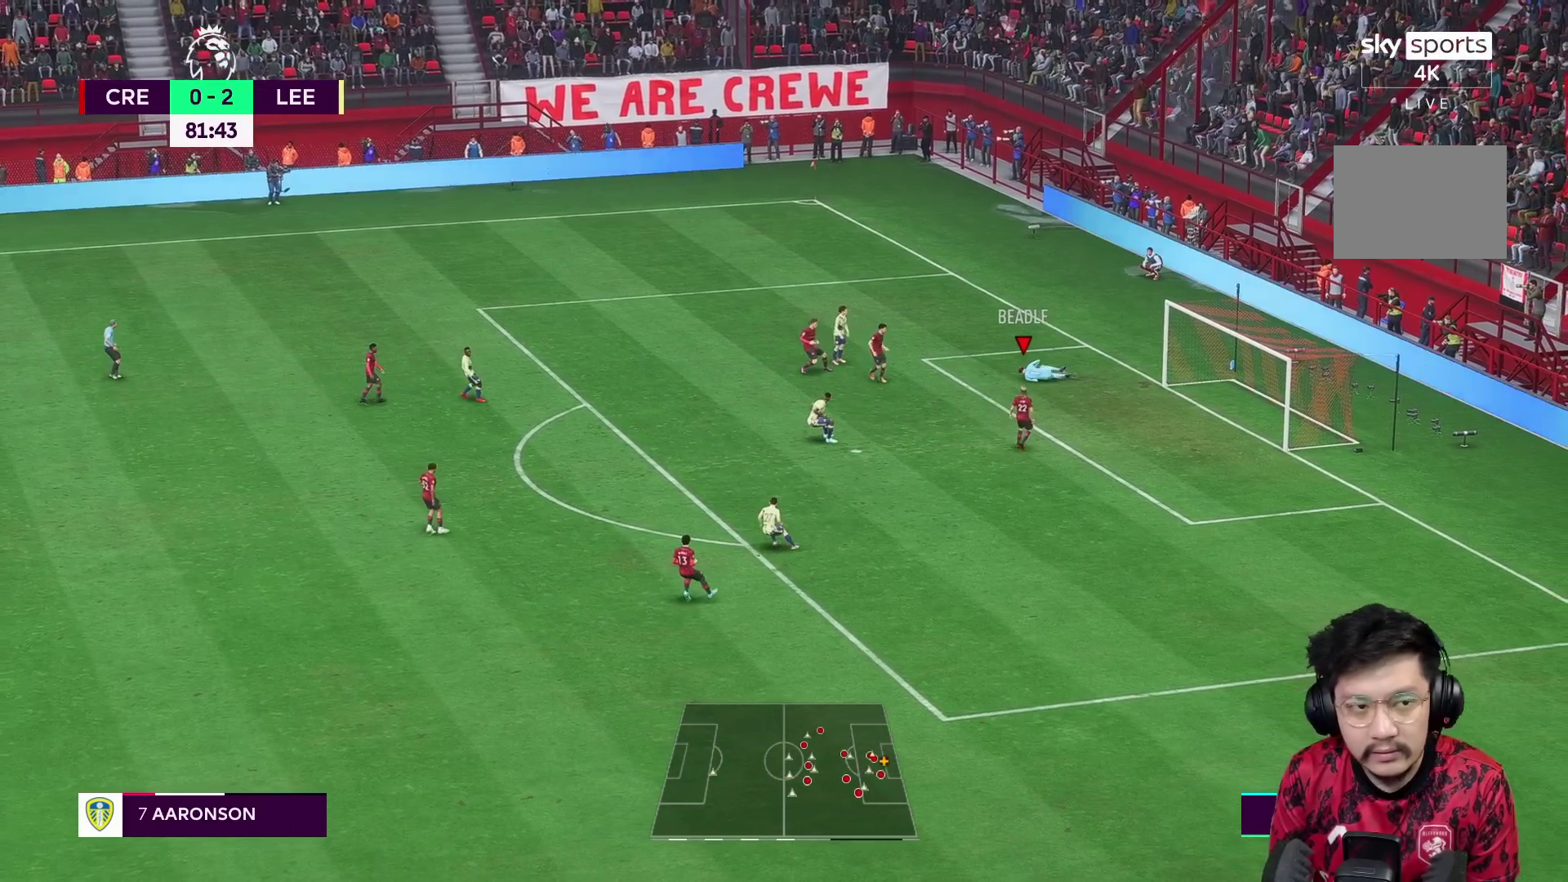
{"buttons": [], "left_stick": "left", "right_stick": "center", "events": [[33, "left_stick", "left"], [67, "A", "up"], [67, "R1", "up"]]}
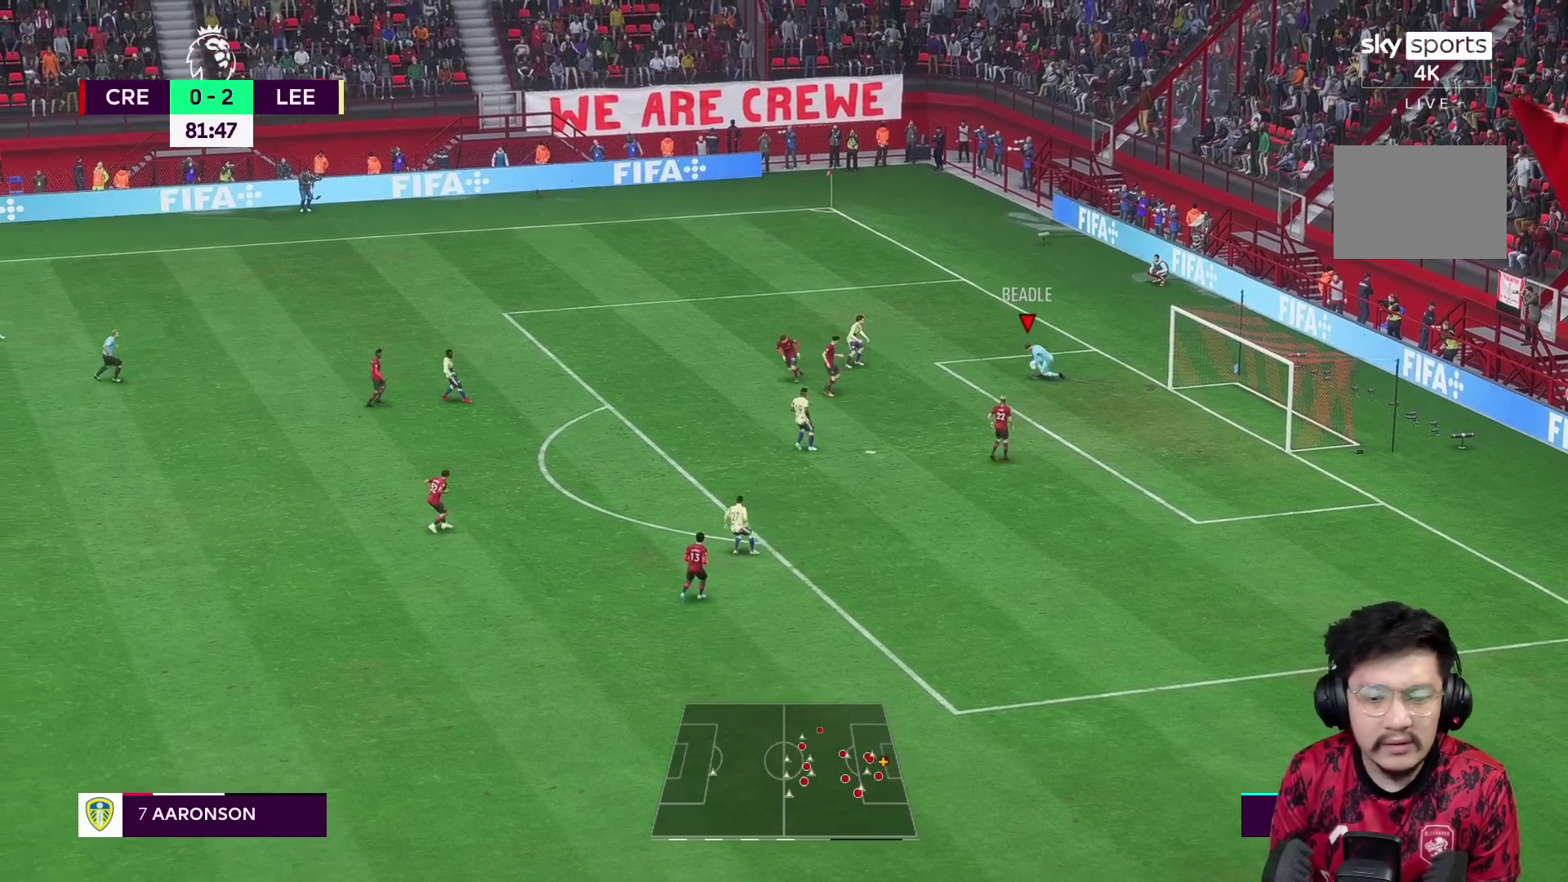
{"buttons": [], "left_stick": "left", "right_stick": "center", "events": []}
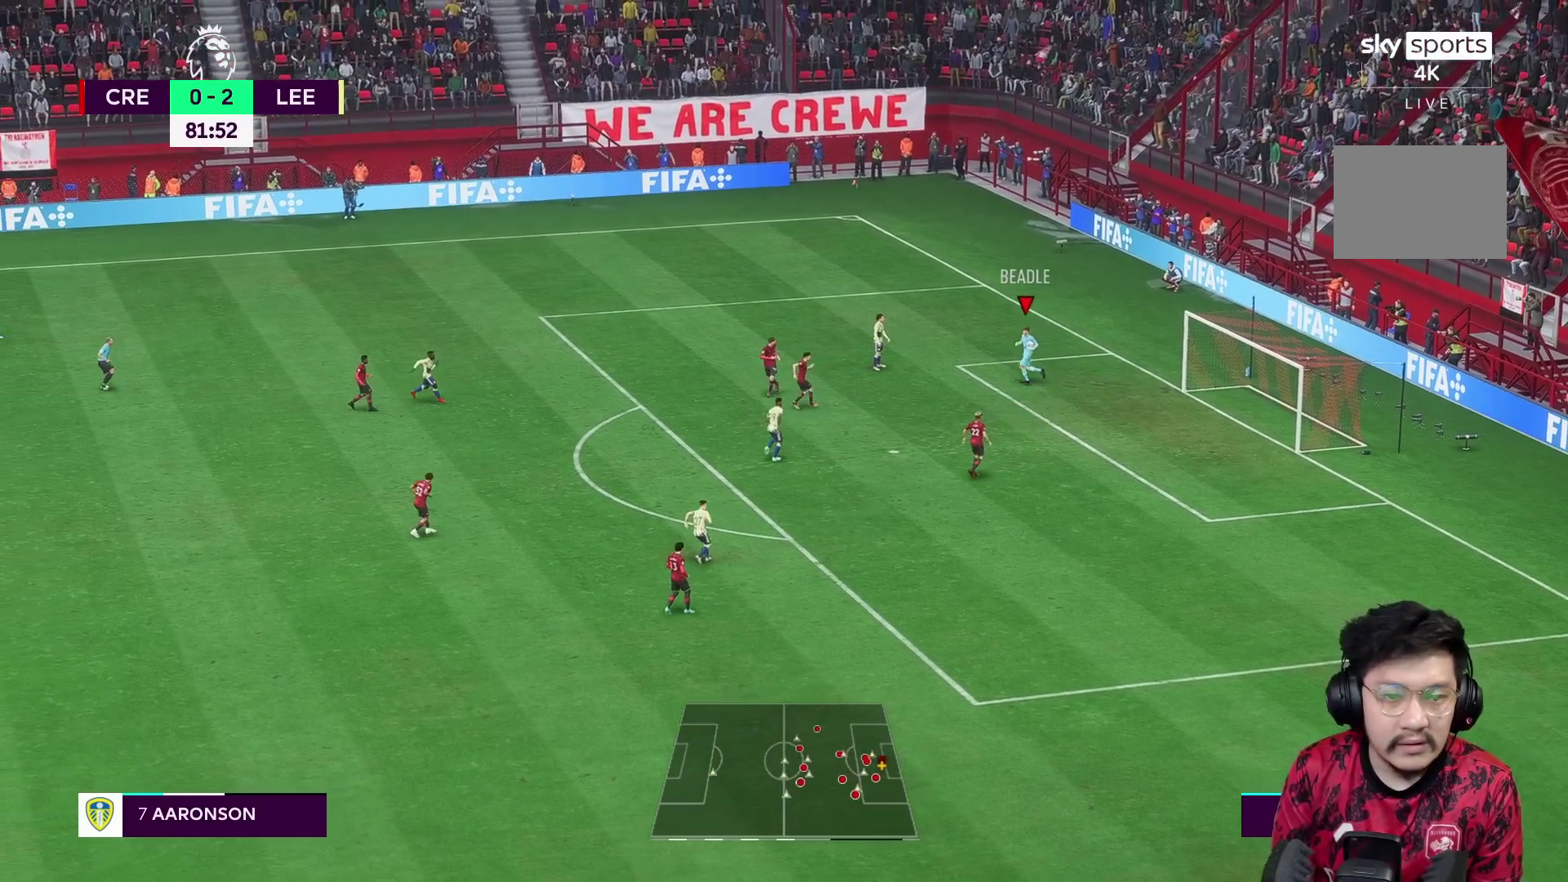
{"buttons": [], "left_stick": "up-left", "right_stick": "center", "events": [[500, "left_stick", "up-left"]]}
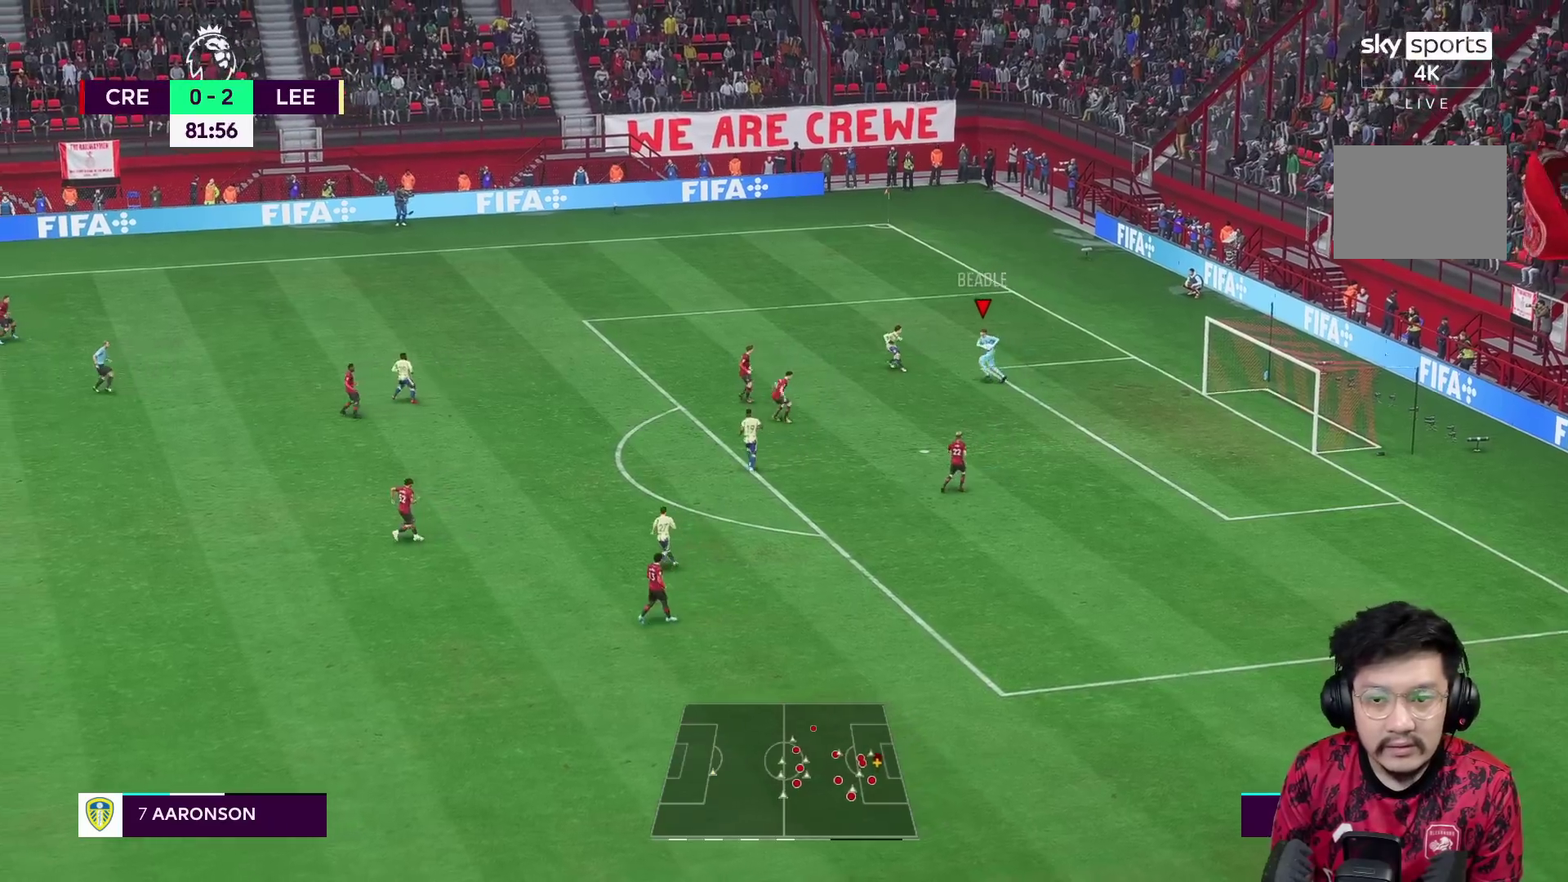
{"buttons": ["A", "R1"], "left_stick": "up-left", "right_stick": "center", "events": [[33, "A", "down"], [33, "R1", "down"]]}
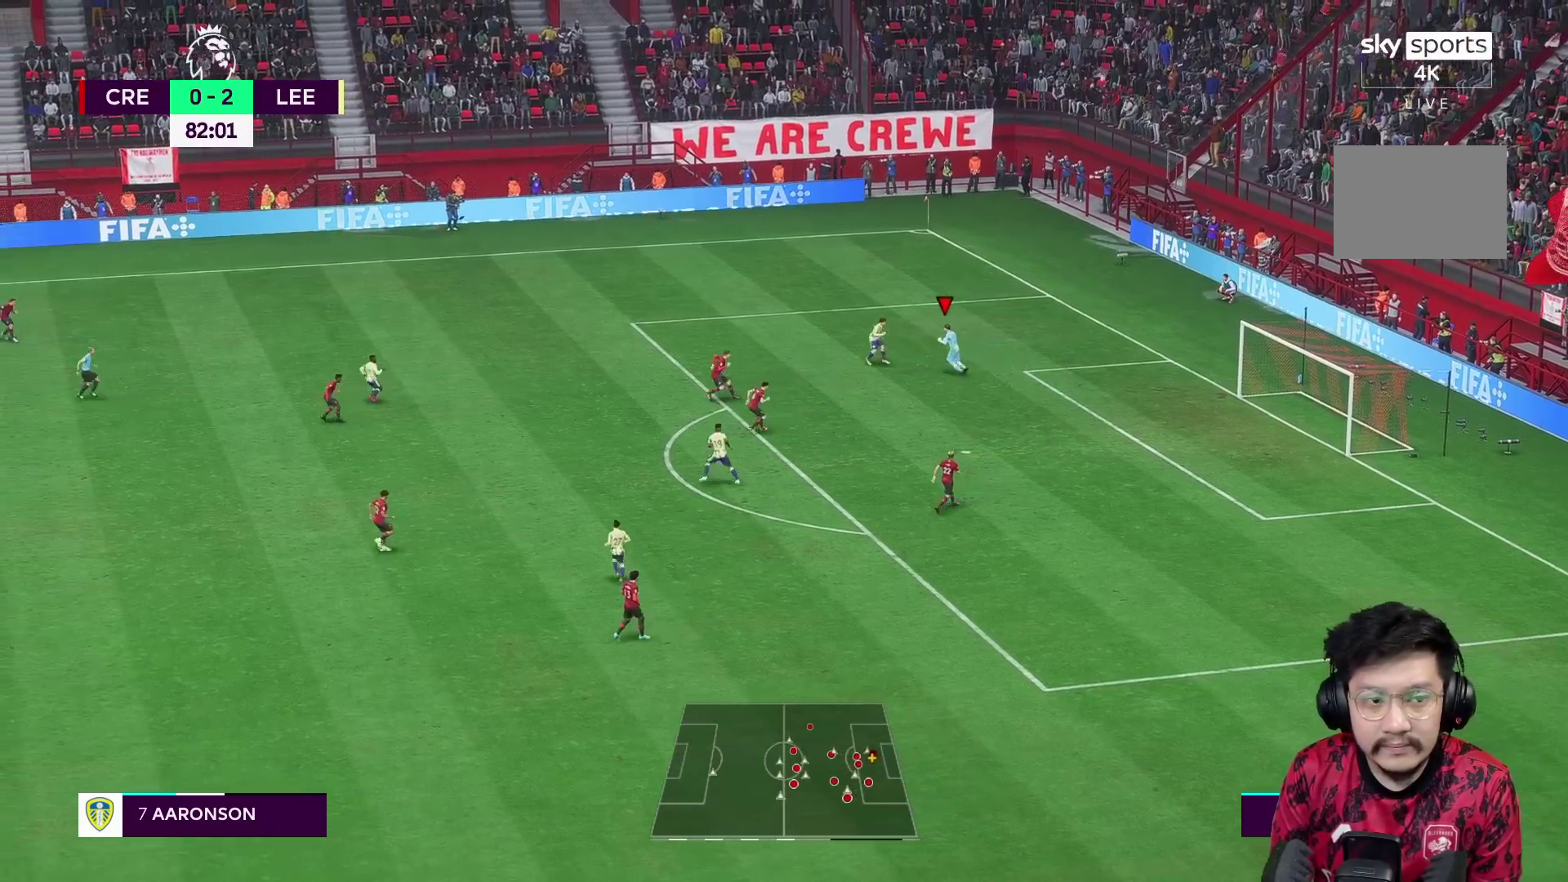
{"buttons": [], "left_stick": "left", "right_stick": "center", "events": [[117, "R1", "up"], [217, "A", "up"], [500, "left_stick", "left"]]}
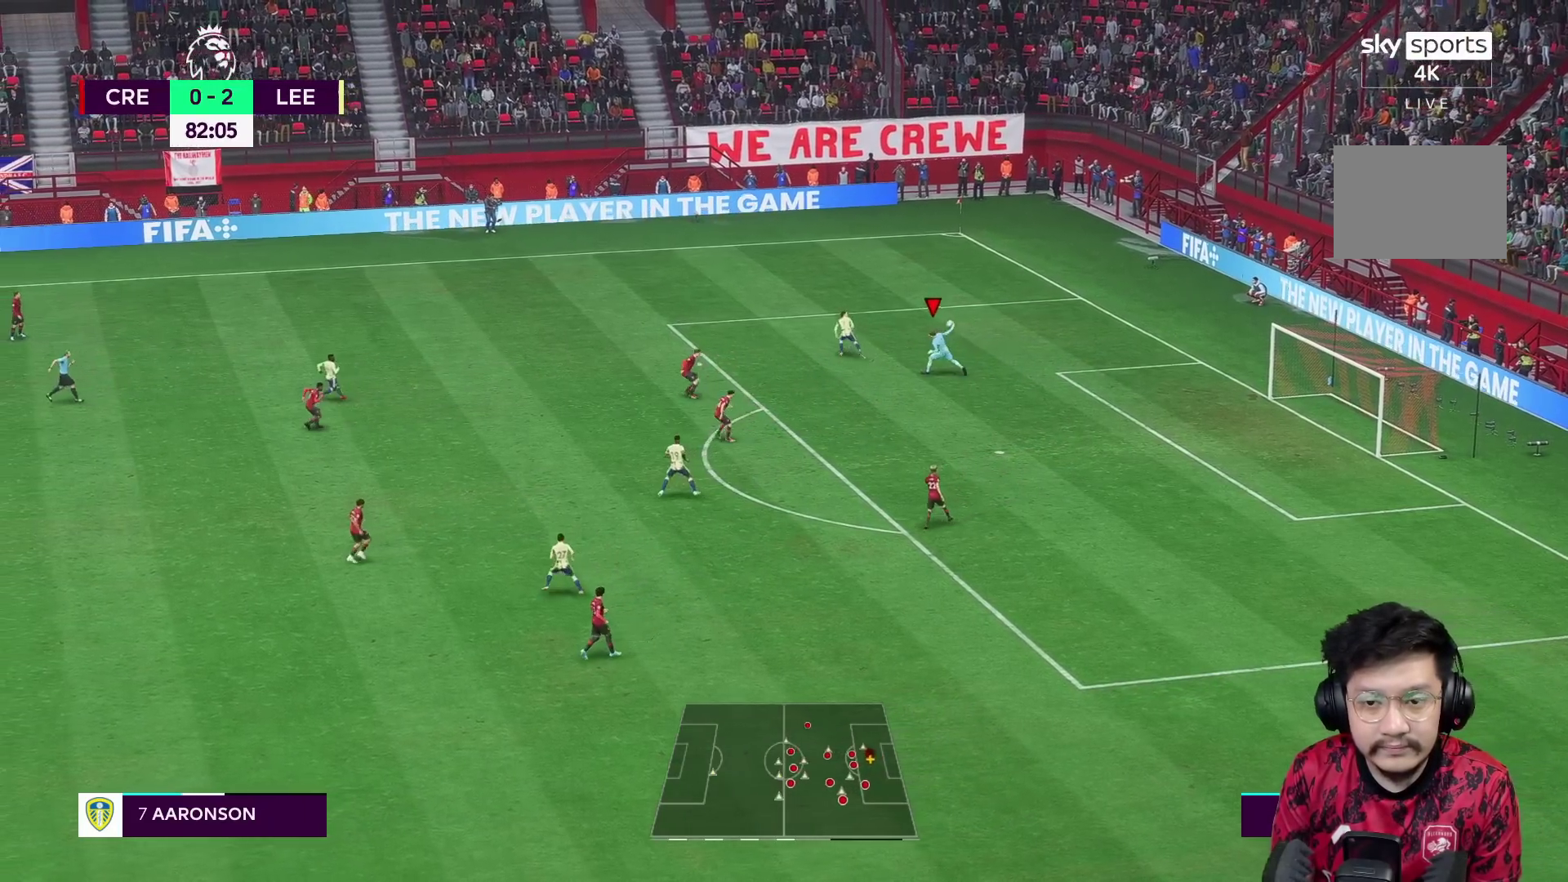
{"buttons": [], "left_stick": "left", "right_stick": "center", "events": []}
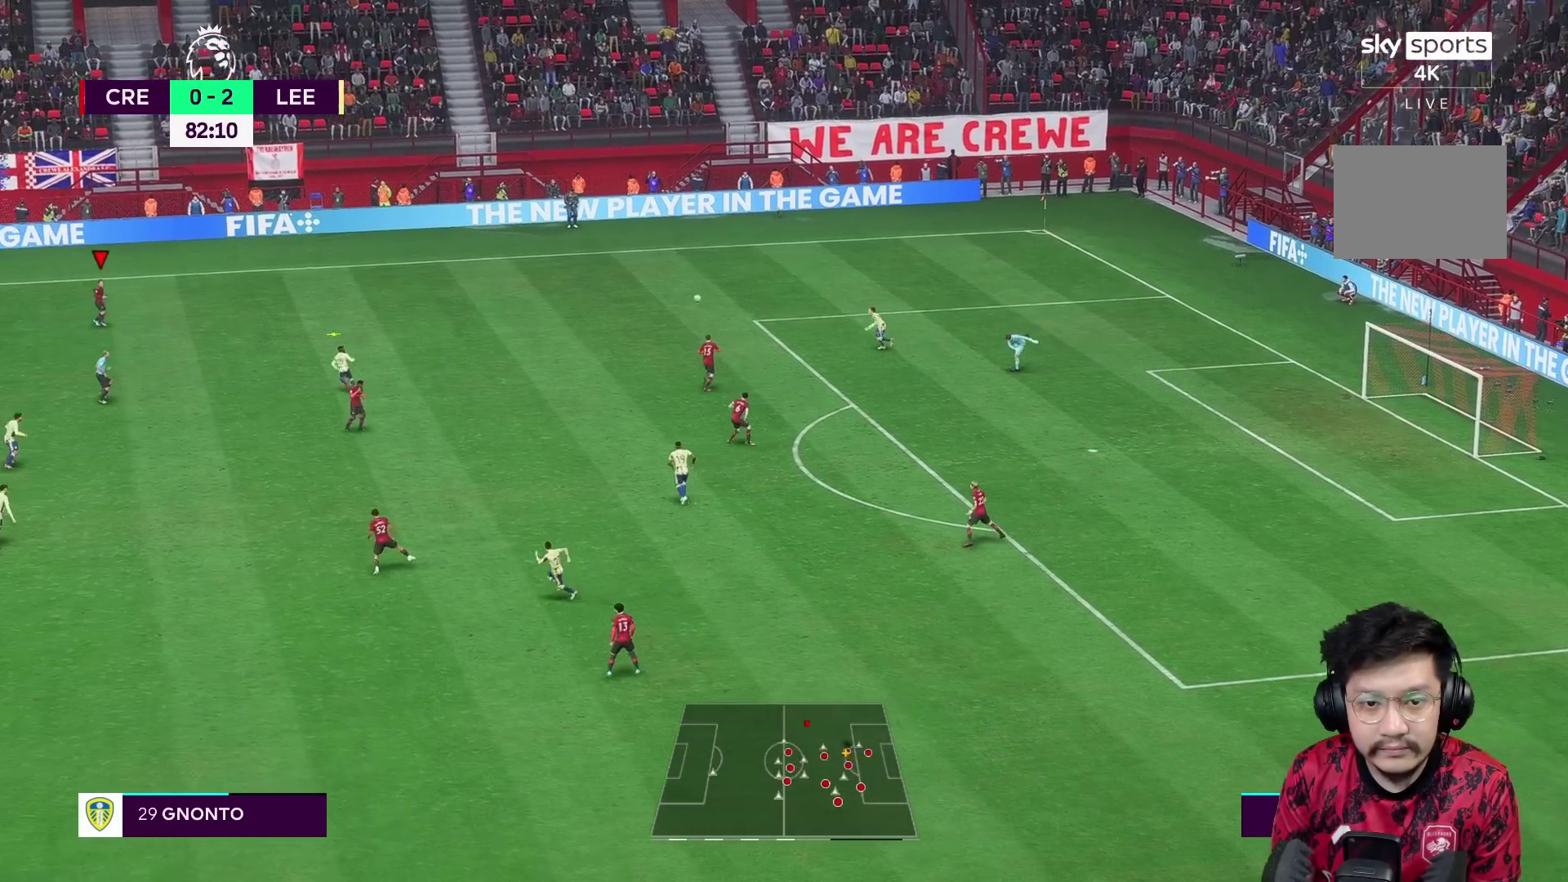
{"buttons": [], "left_stick": "left", "right_stick": "center", "events": []}
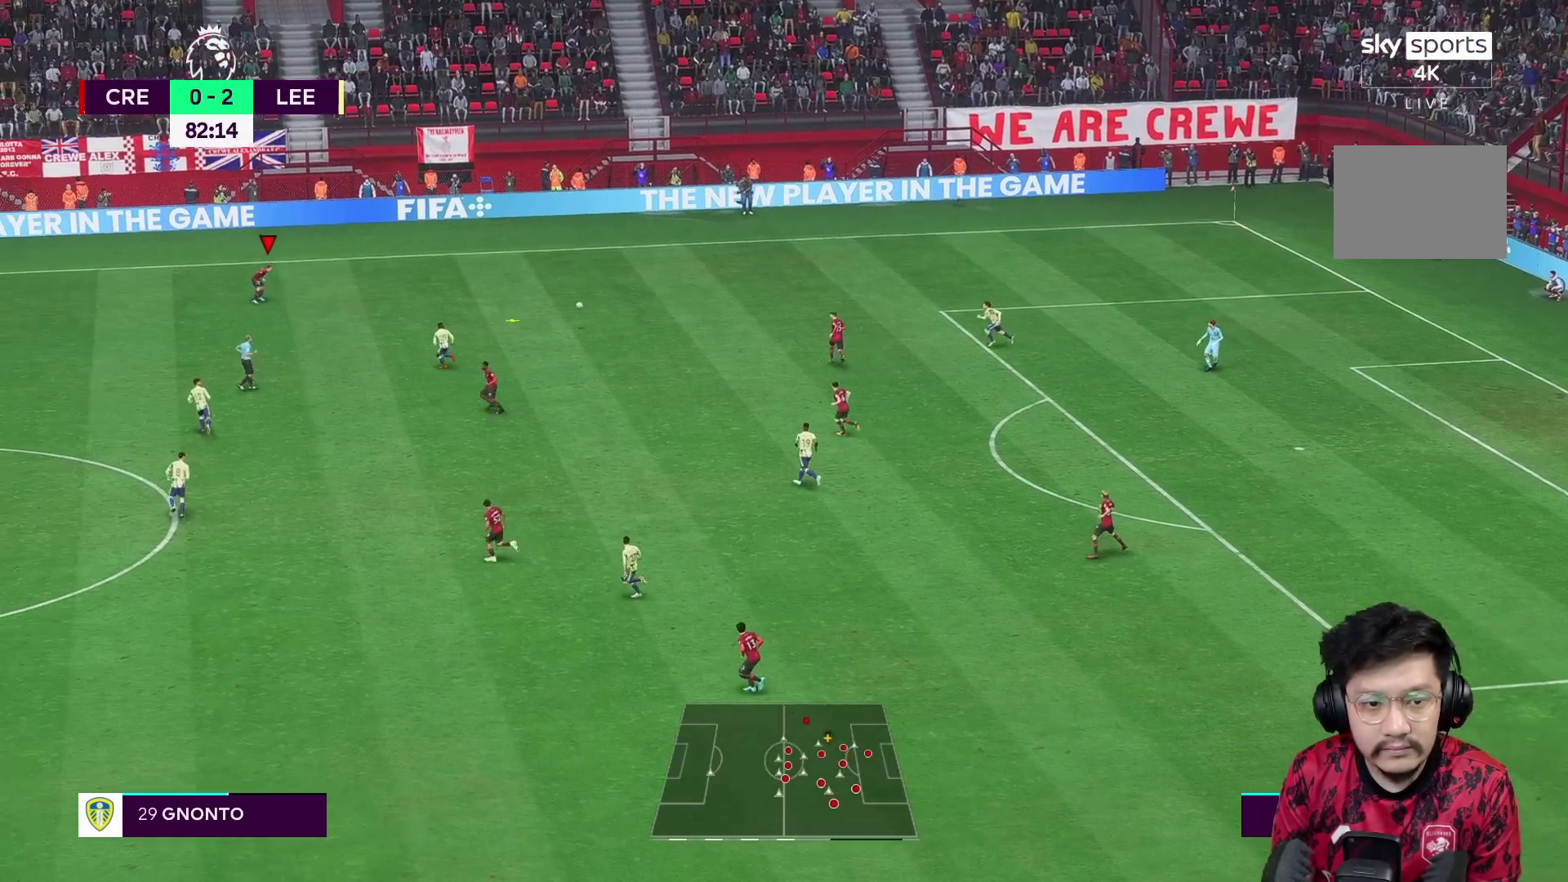
{"buttons": [], "left_stick": "left", "right_stick": "center", "events": []}
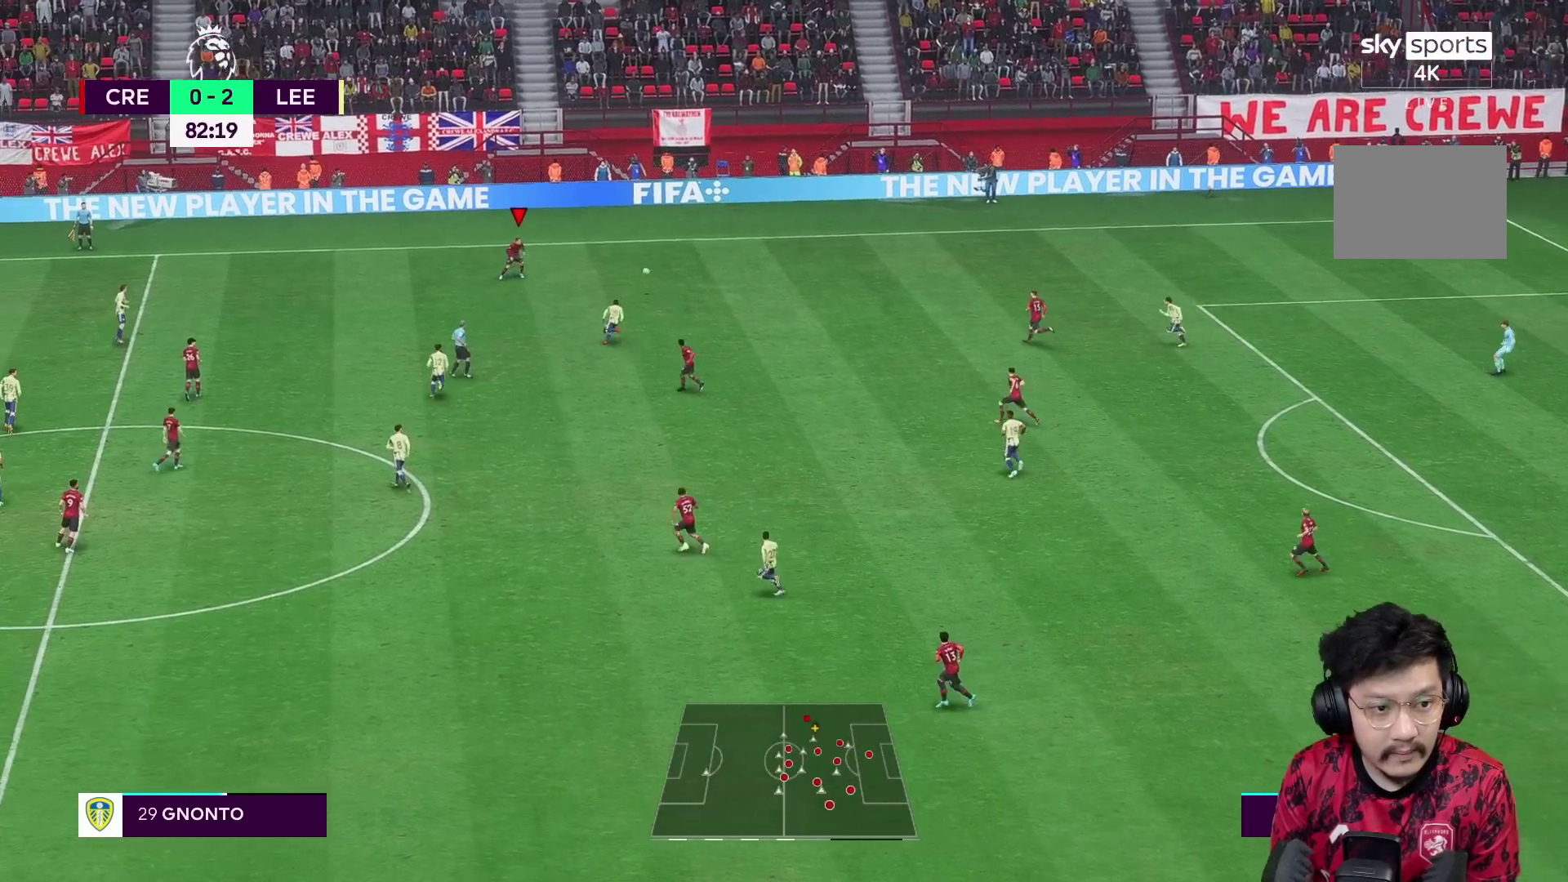
{"buttons": [], "left_stick": "left", "right_stick": "center", "events": []}
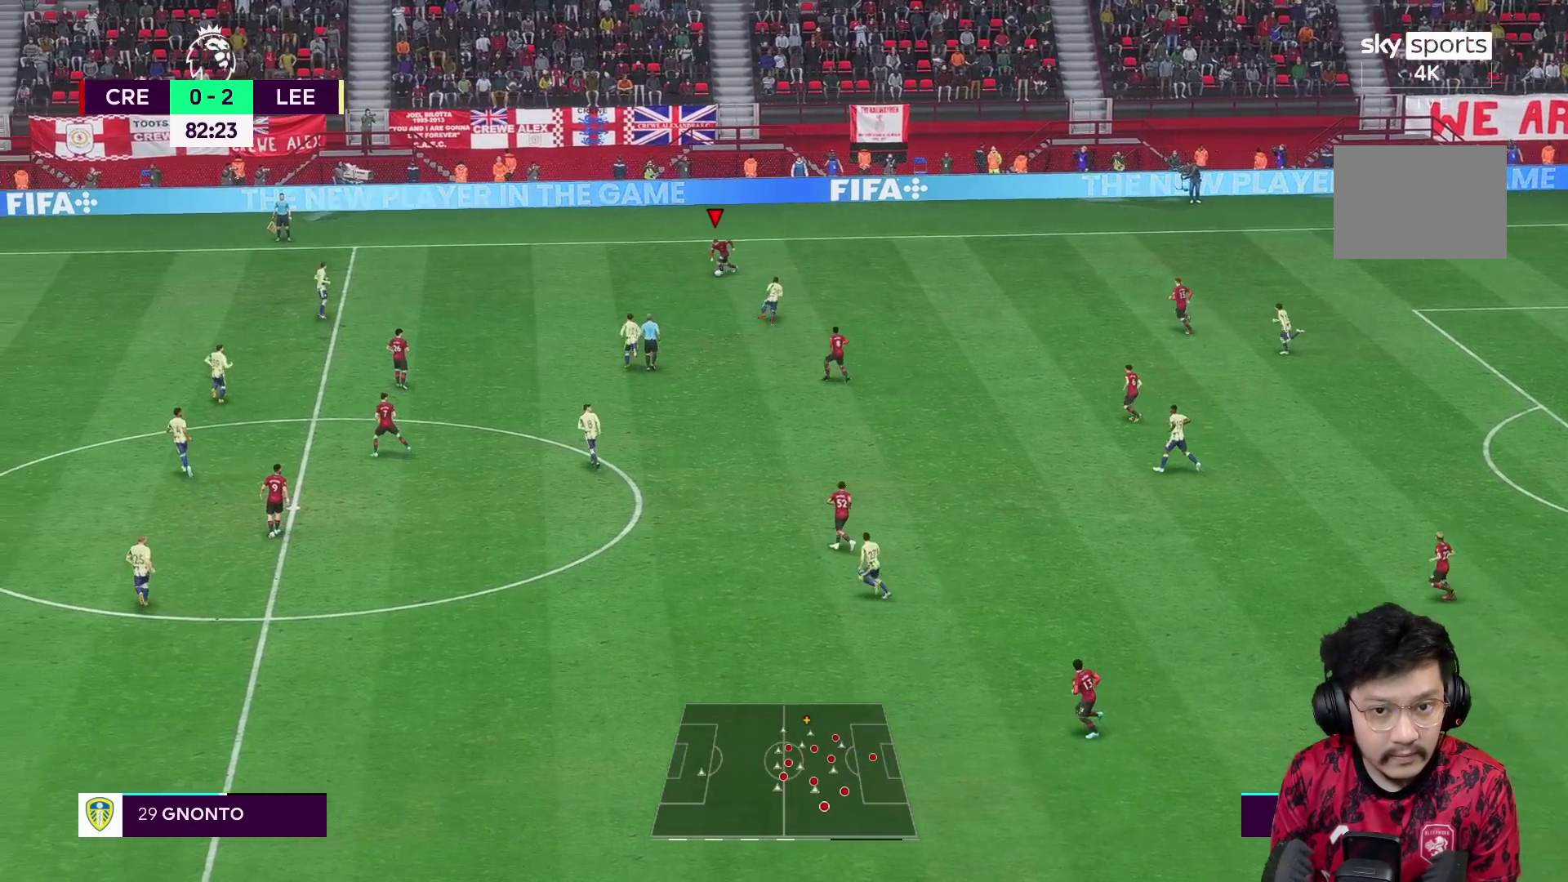
{"buttons": ["R1"], "left_stick": "left", "right_stick": "center", "events": [[133, "R1", "down"]]}
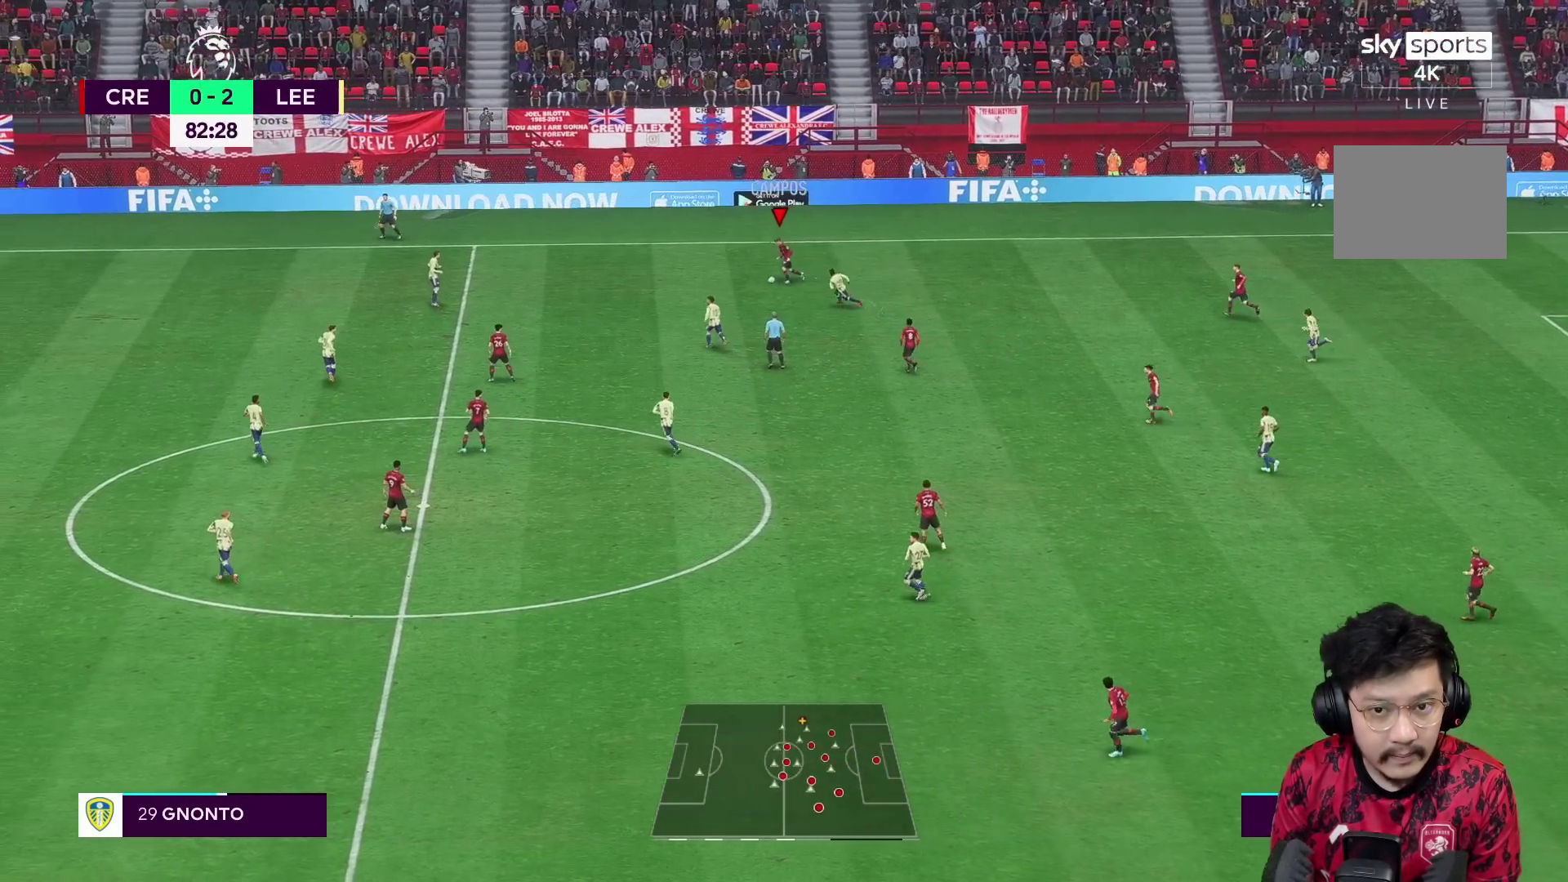
{"buttons": ["R1"], "left_stick": "left", "right_stick": "center", "events": []}
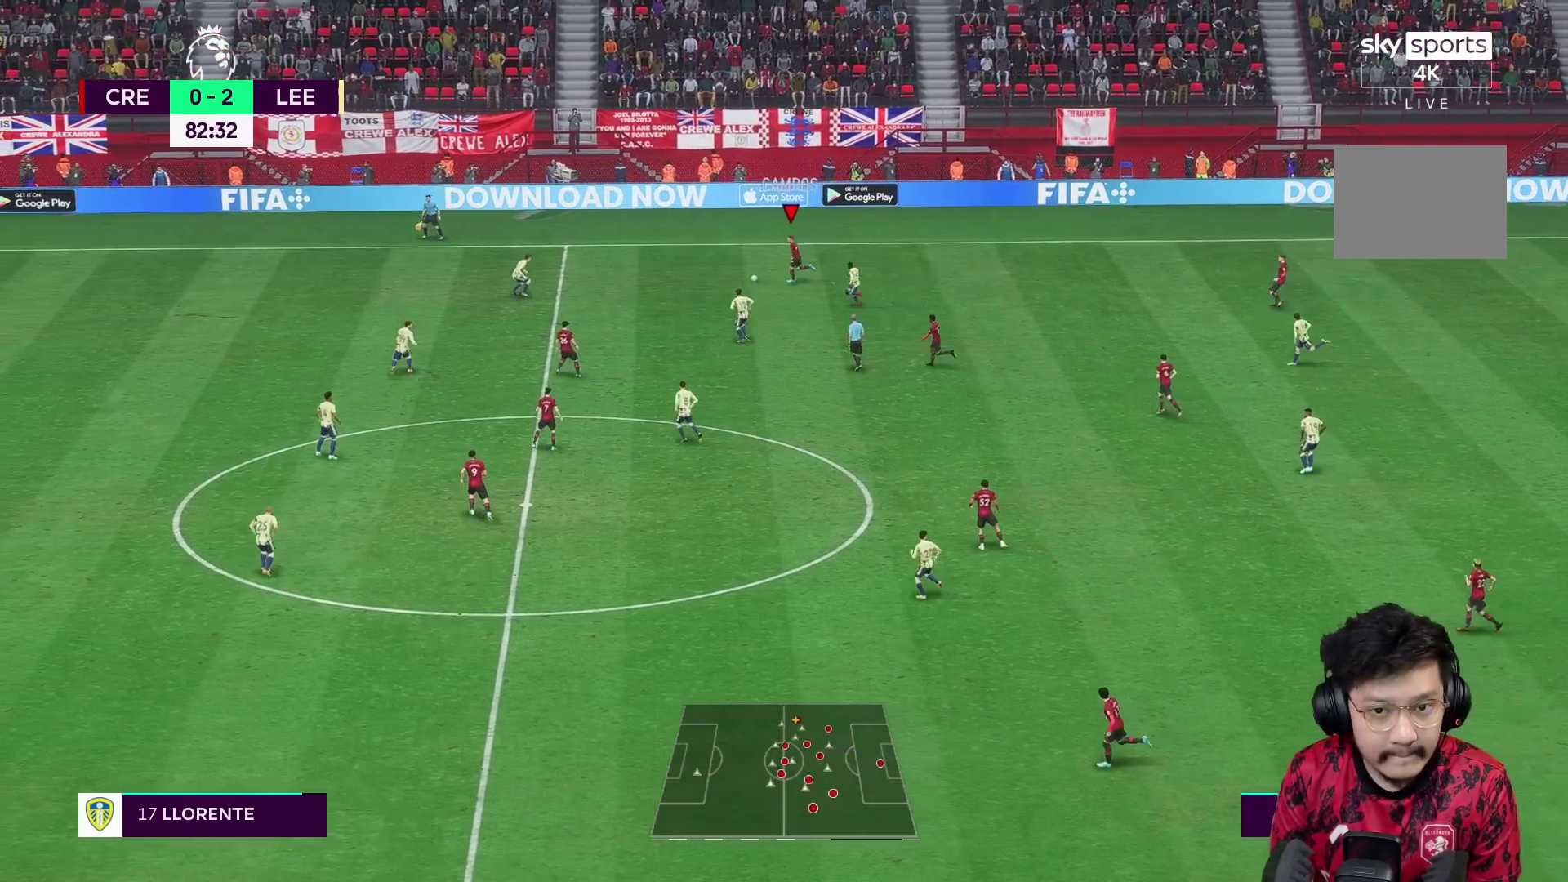
{"buttons": [], "left_stick": "down-left", "right_stick": "center", "events": [[17, "R1", "up"], [67, "R1", "down"], [283, "left_stick", "down-left"], [317, "R1", "up"]]}
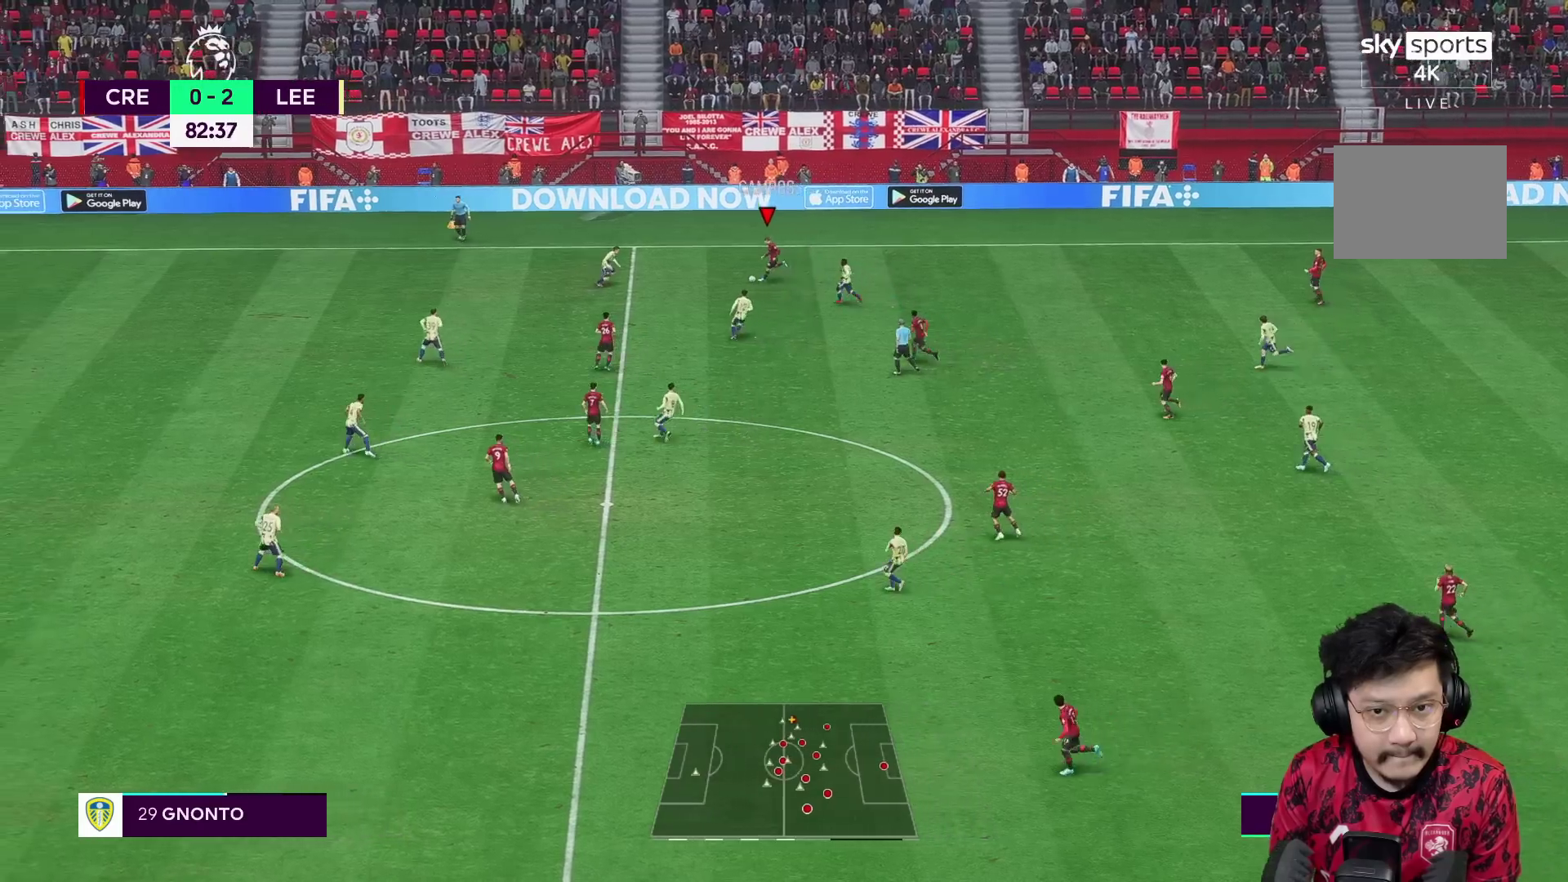
{"buttons": ["R1"], "left_stick": "left", "right_stick": "center", "events": [[200, "R1", "down"], [200, "left_stick", "left"]]}
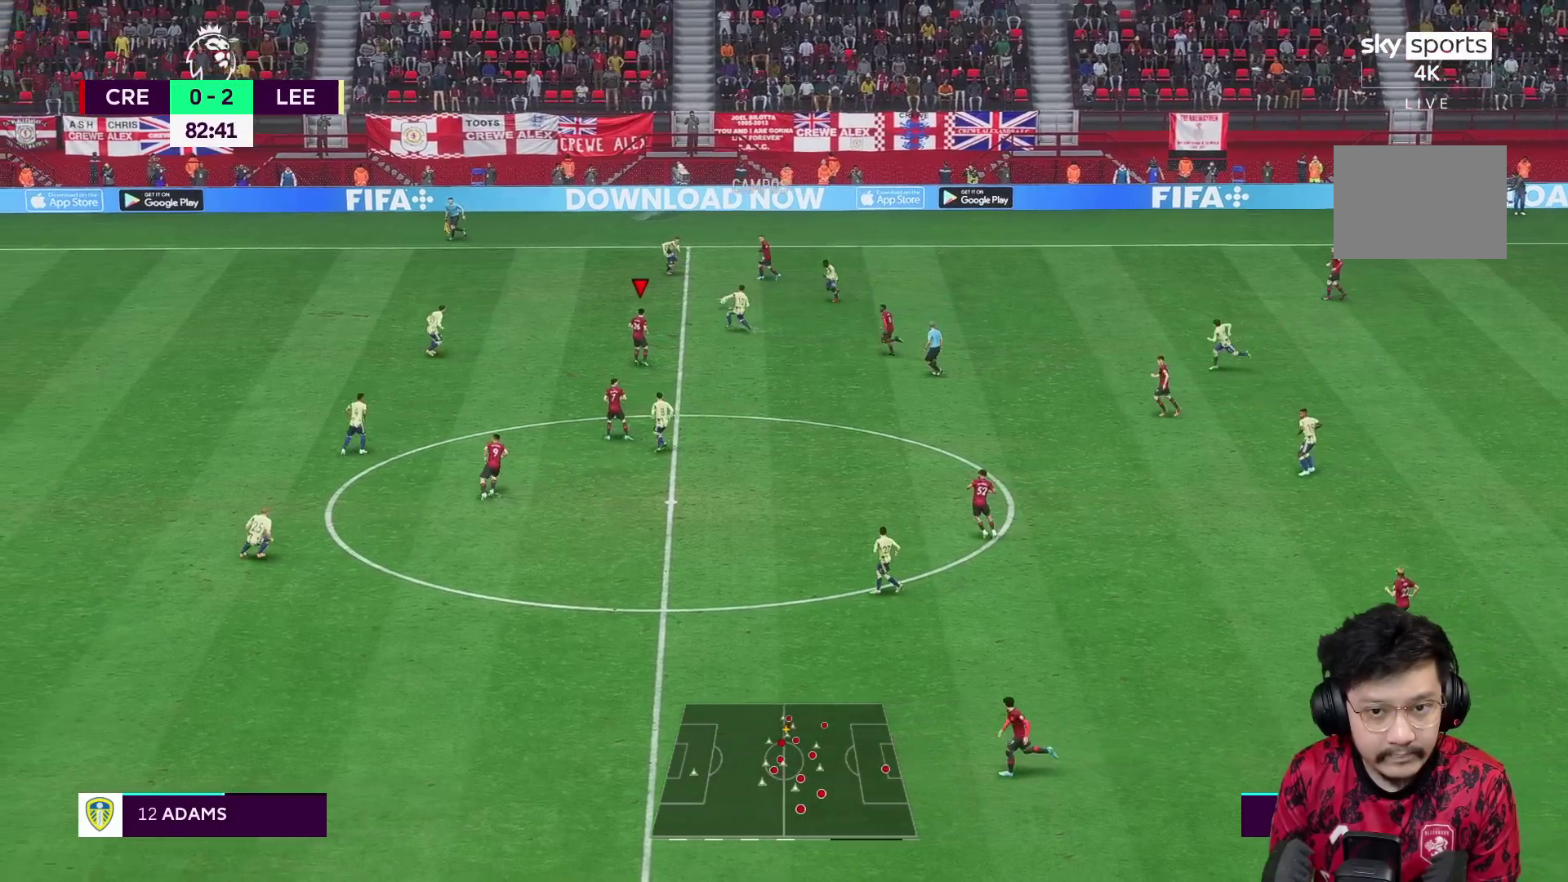
{"buttons": ["R1"], "left_stick": "left", "right_stick": "center", "events": []}
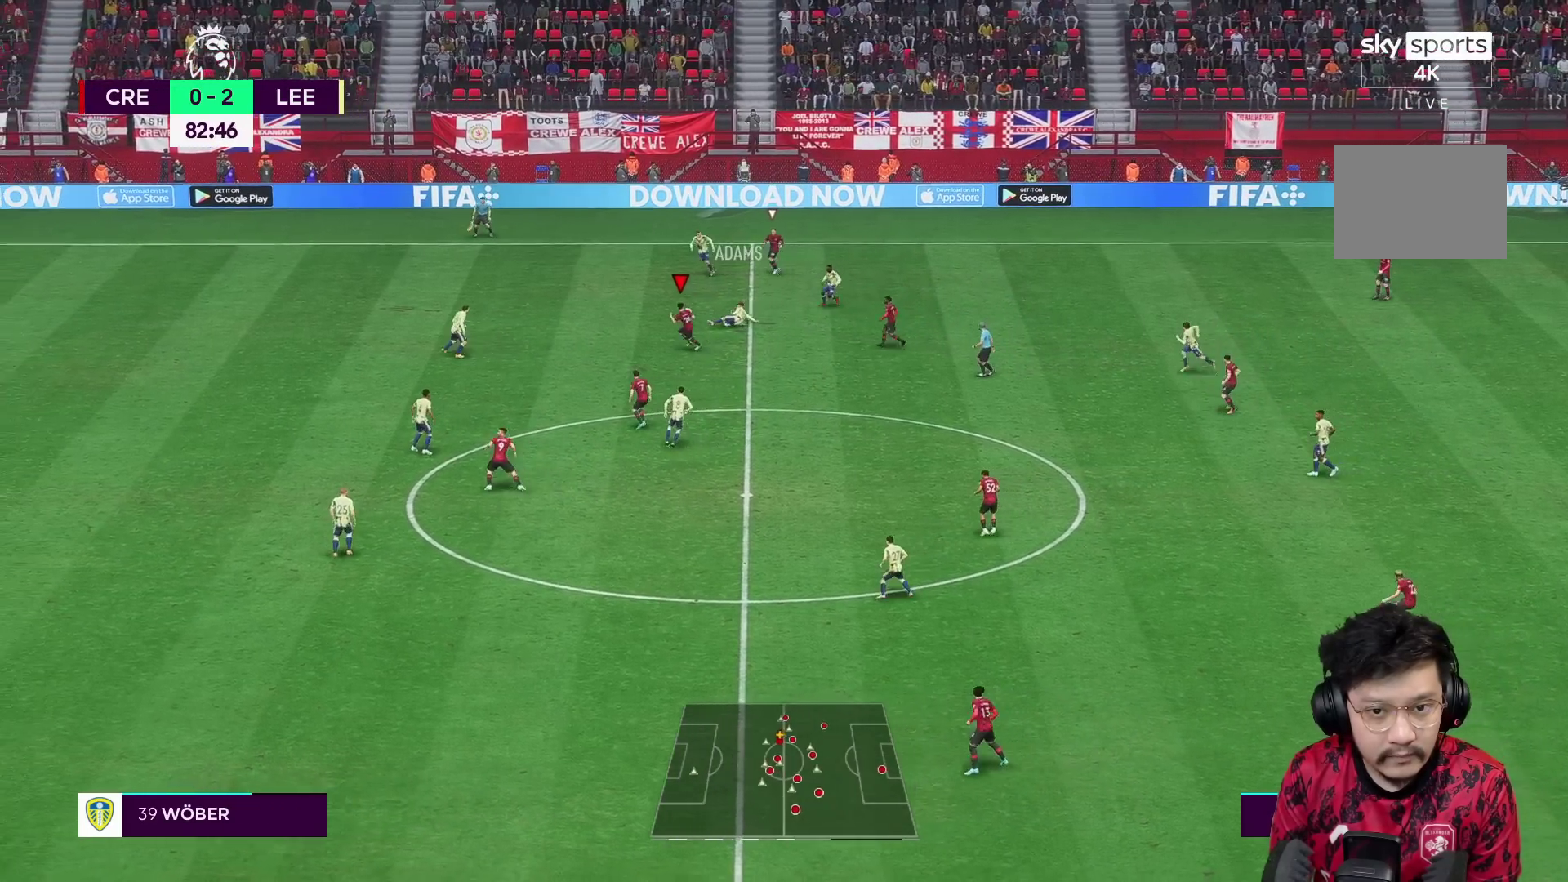
{"buttons": ["R1"], "left_stick": "up-left", "right_stick": "center", "events": [[17, "left_stick", "up-left"], [133, "R1", "up"], [217, "R1", "down"]]}
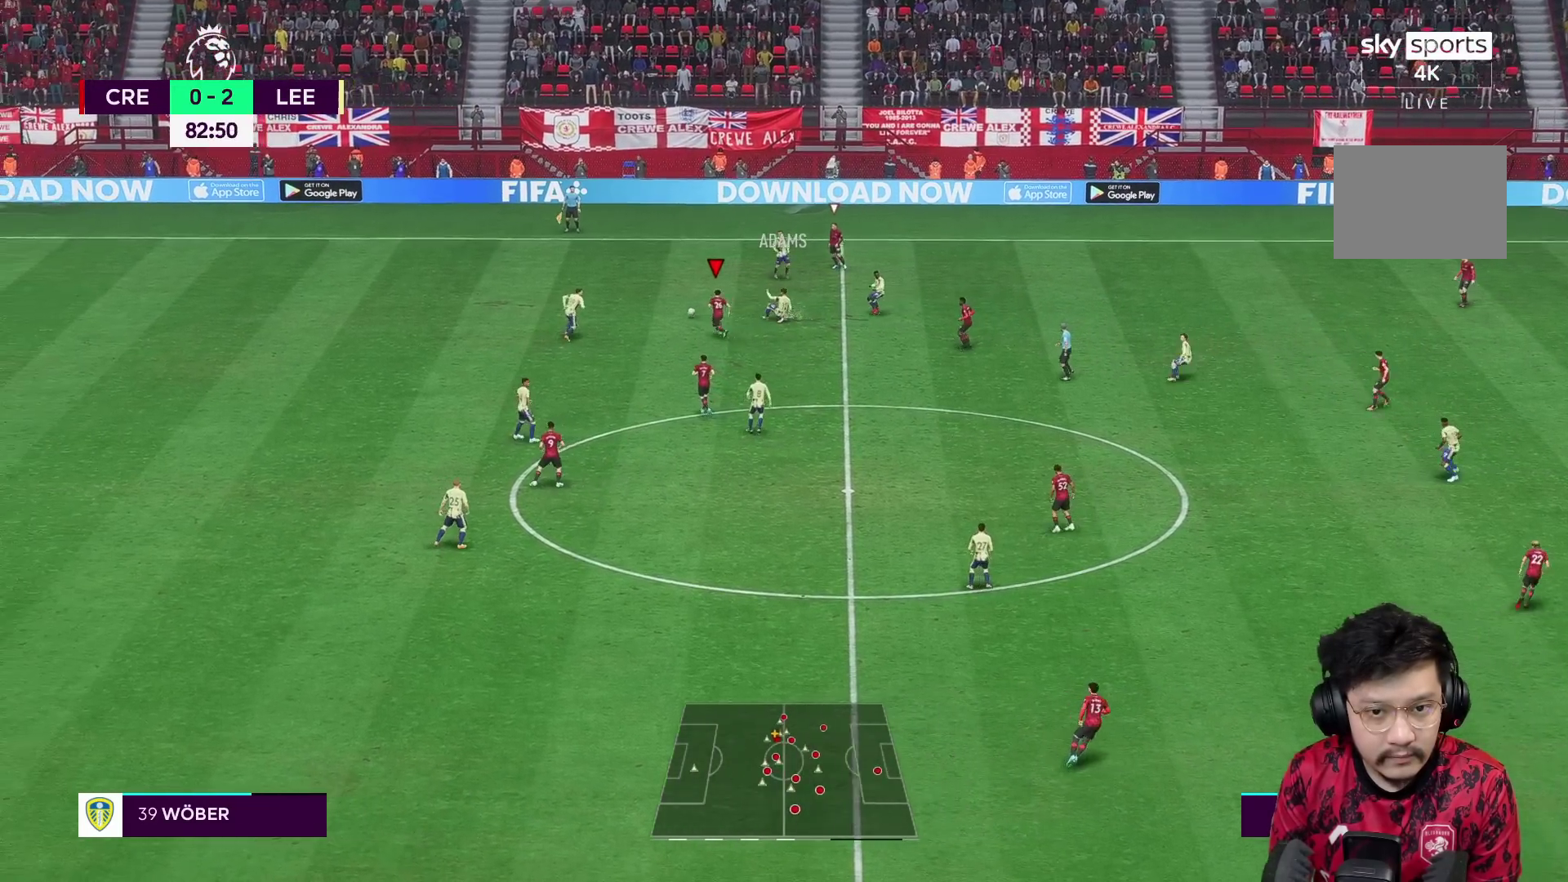
{"buttons": ["R1"], "left_stick": "up-left", "right_stick": "center", "events": [[67, "R1", "up"], [117, "R1", "down"]]}
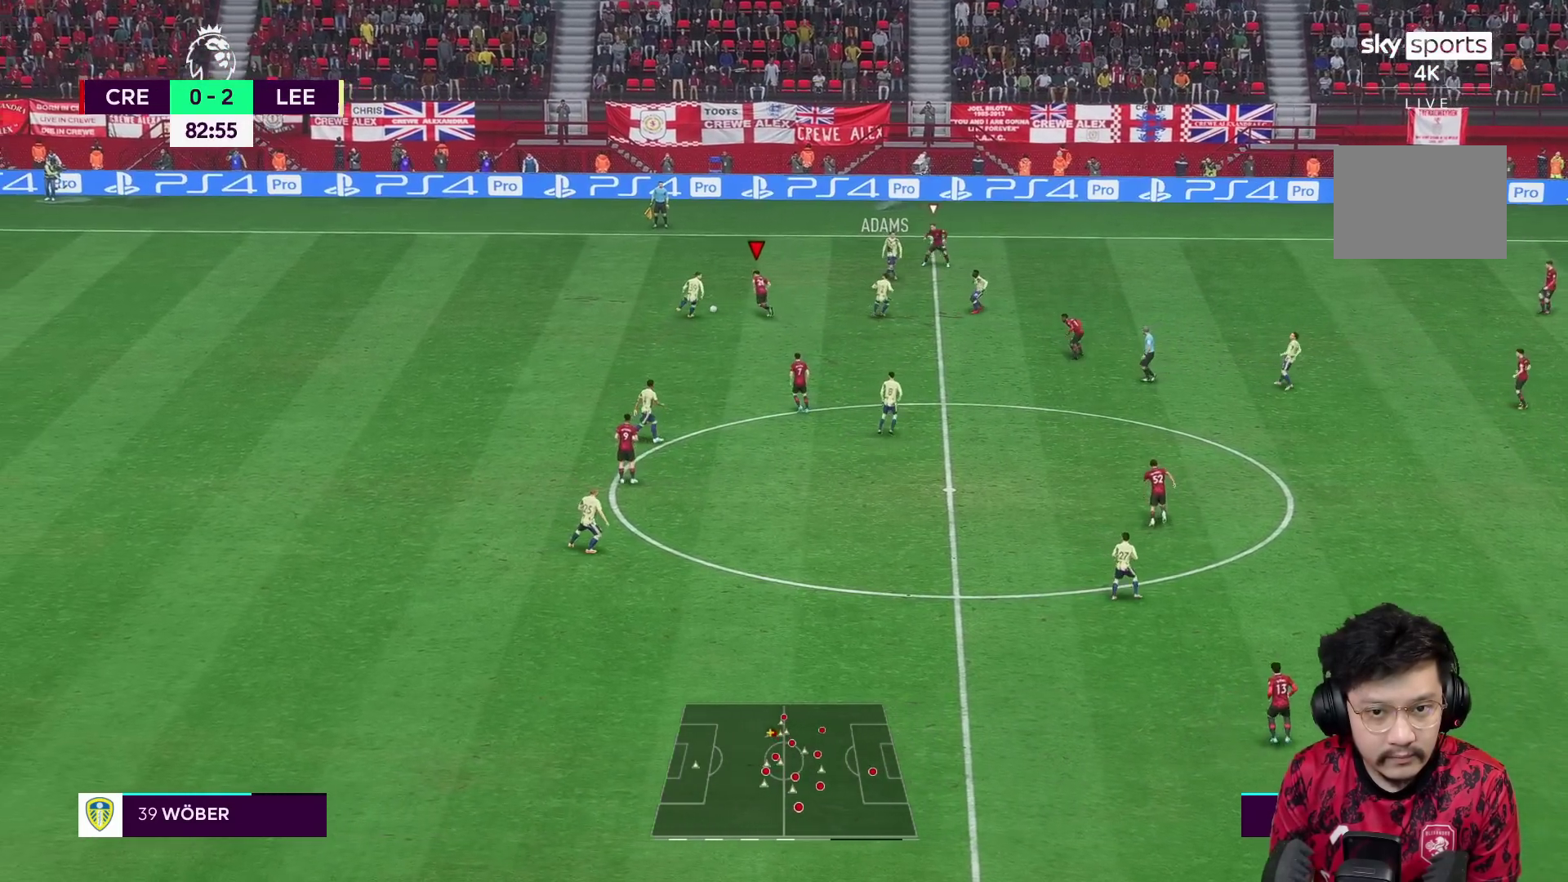
{"buttons": ["L2", "R1", "R2"], "left_stick": "left", "right_stick": "center", "events": [[17, "X", "down"], [50, "R1", "up"], [50, "R2", "down"], [100, "L2", "down"], [117, "X", "up"], [183, "R1", "down"], [400, "left_stick", "left"]]}
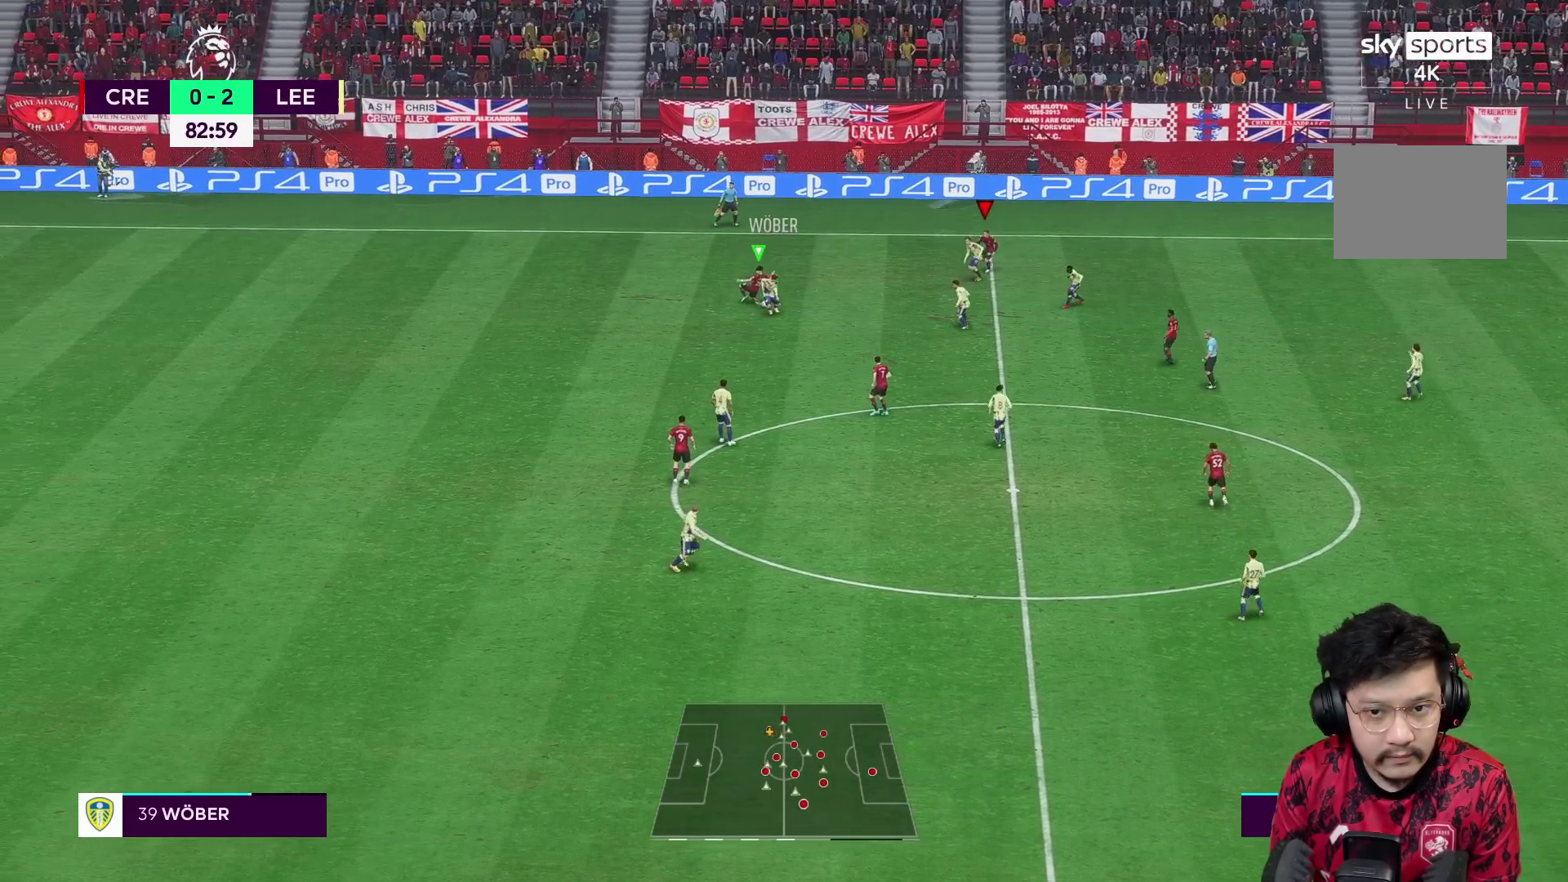
{"buttons": ["R1", "R2"], "left_stick": "down-right", "right_stick": "center", "events": [[300, "L2", "up"], [450, "left_stick", "down"], [500, "left_stick", "down-right"]]}
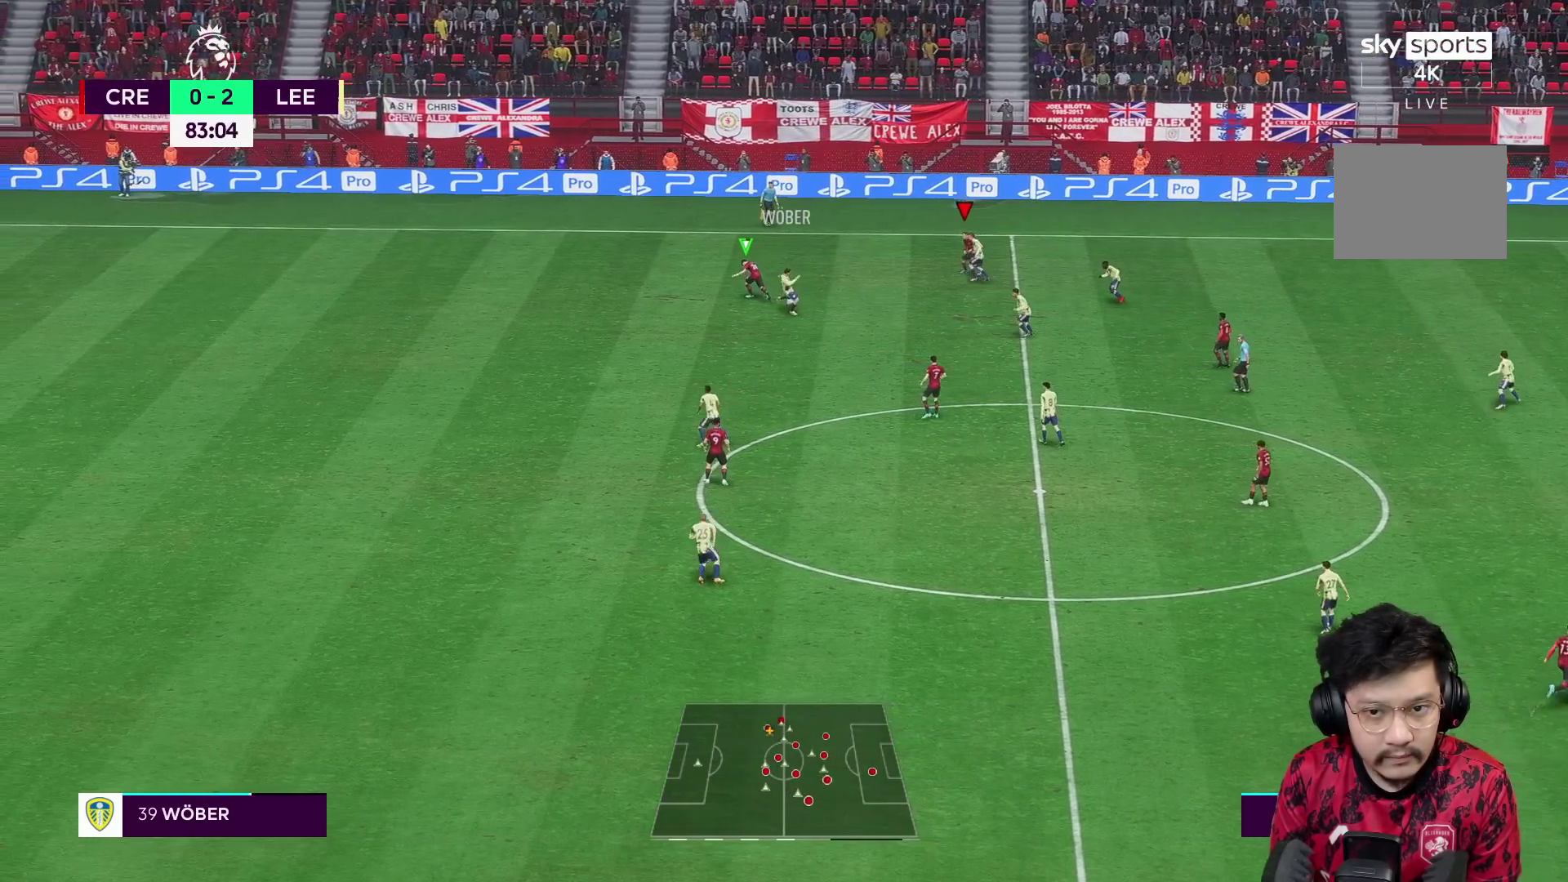
{"buttons": ["R1"], "left_stick": "right", "right_stick": "center", "events": [[33, "left_stick", "right"], [100, "R1", "up"], [167, "R2", "up"], [333, "Y", "down"], [400, "R1", "down"], [450, "Y", "up"]]}
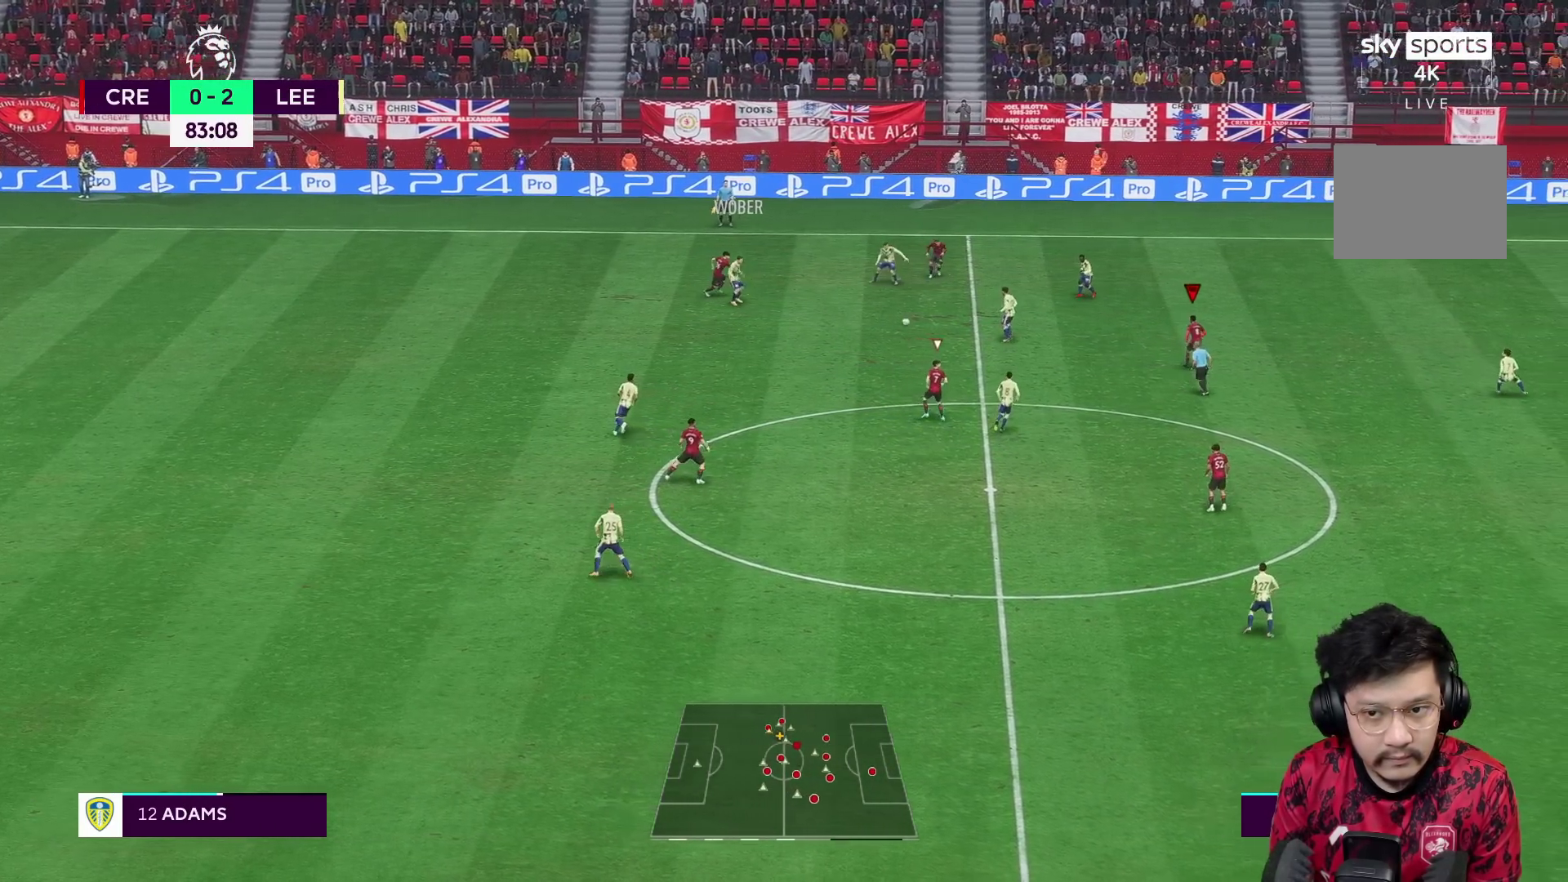
{"buttons": [], "left_stick": "up-right", "right_stick": "center", "events": [[83, "left_stick", "down"], [300, "R1", "up"], [333, "left_stick", "right"], [383, "left_stick", "up-right"]]}
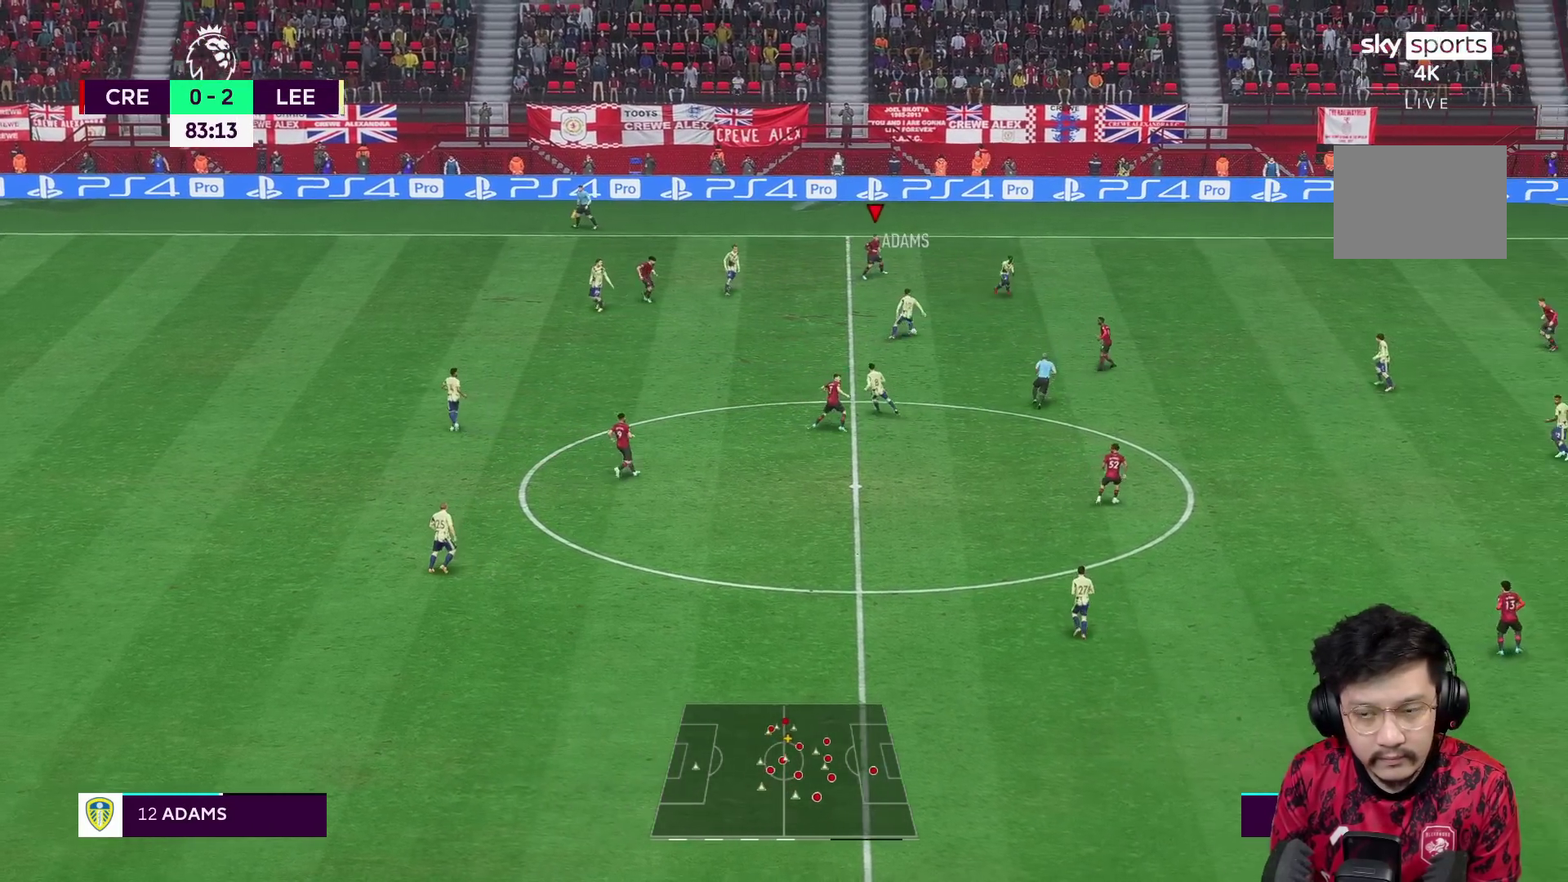
{"buttons": ["R1"], "left_stick": "up-right", "right_stick": "center", "events": [[233, "R2", "down"], [317, "R1", "down"], [467, "R2", "up"]]}
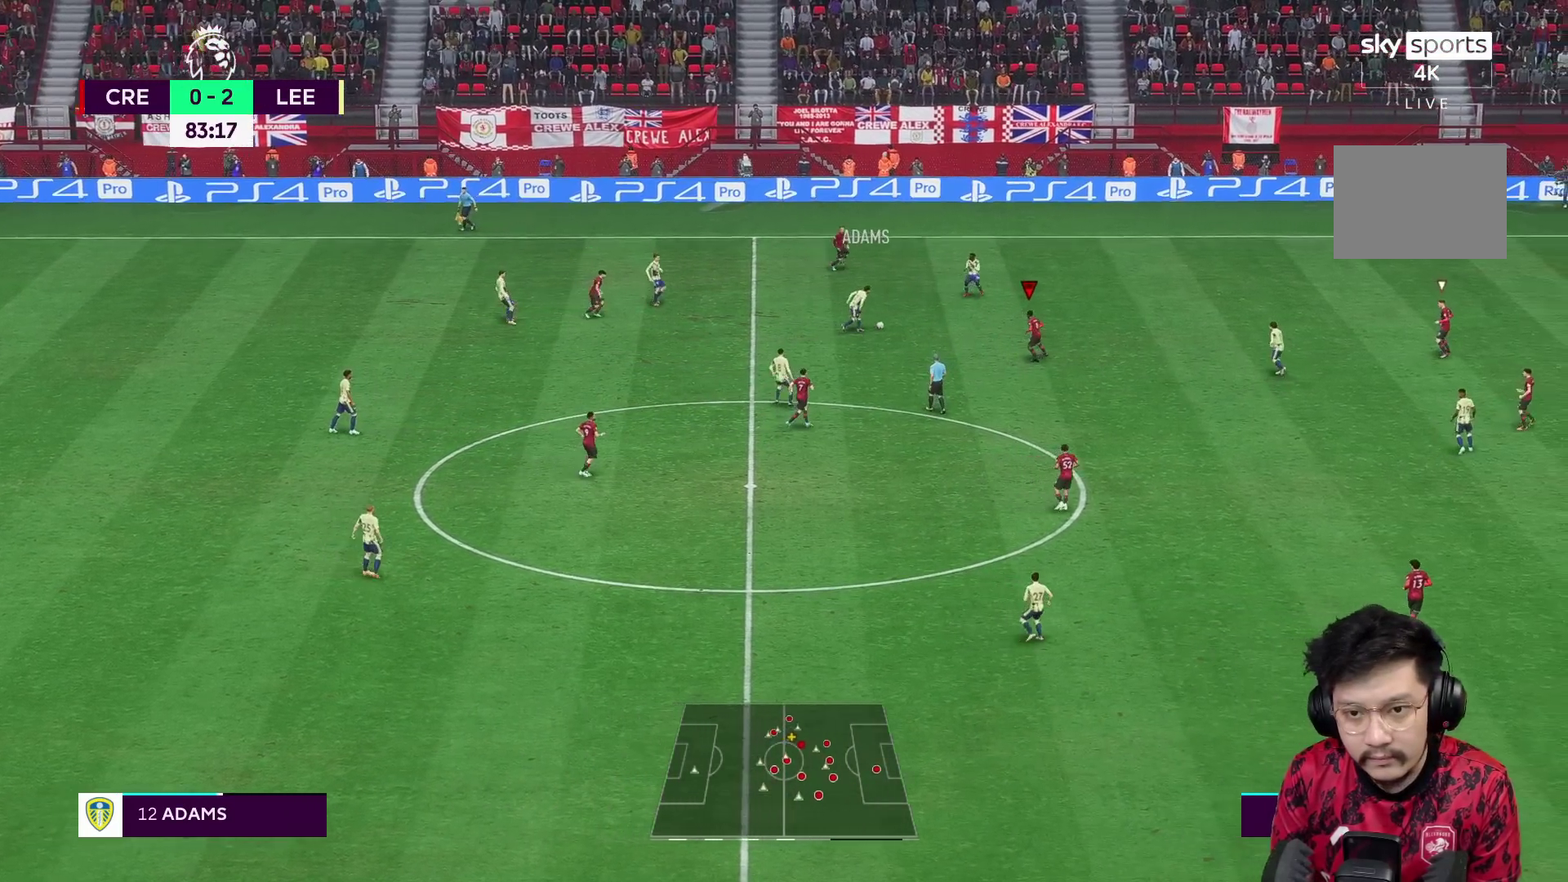
{"buttons": ["R1", "R2"], "left_stick": "up-right", "right_stick": "center", "events": [[367, "R2", "down"]]}
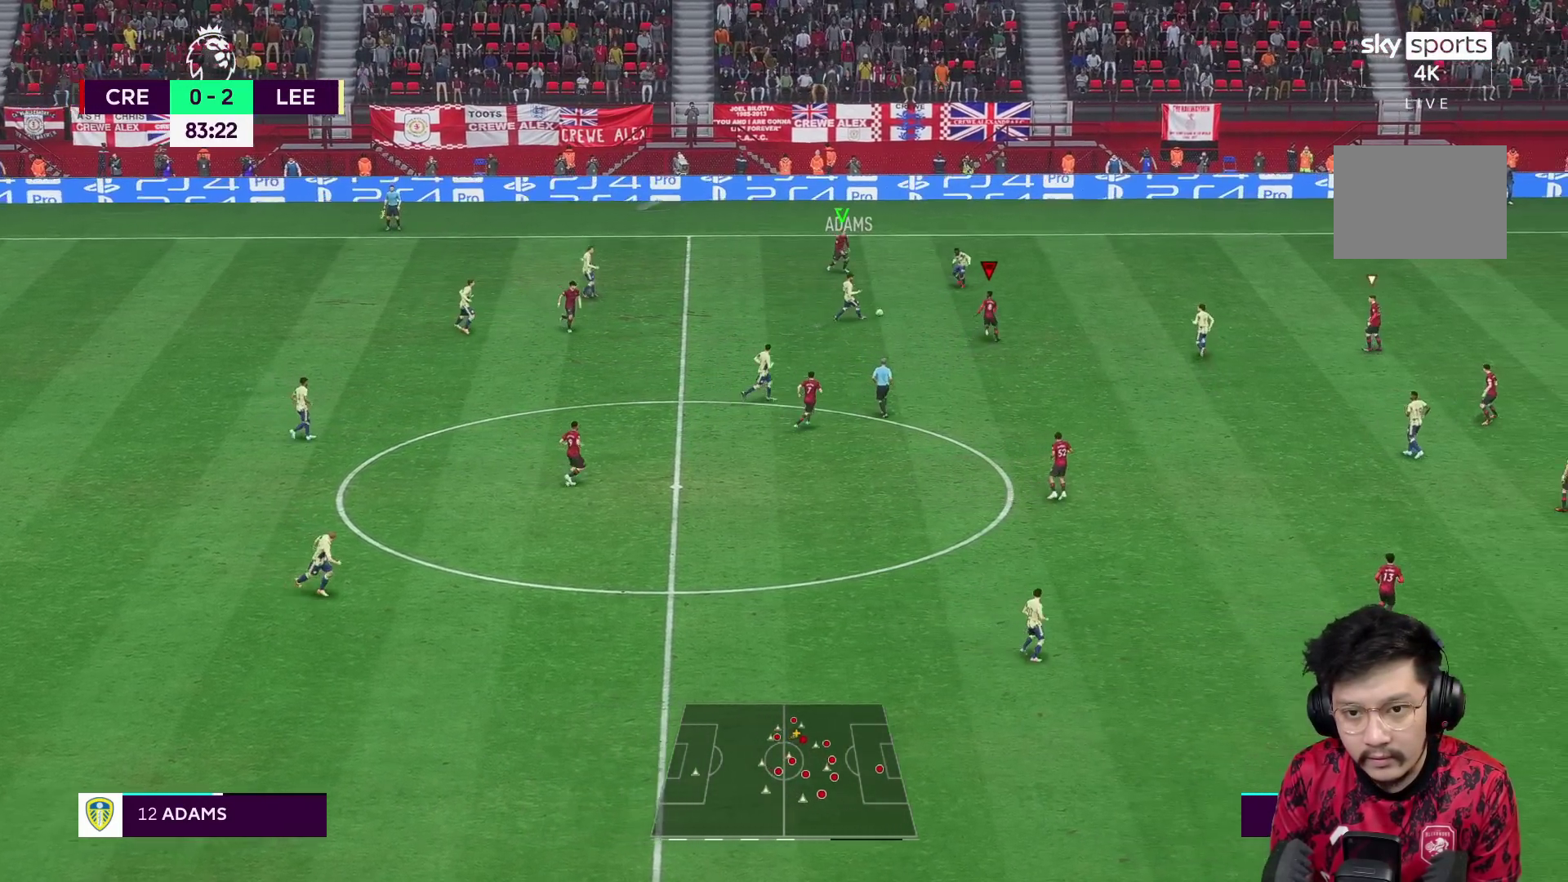
{"buttons": ["R1", "R2"], "left_stick": "up-right", "right_stick": "center", "events": []}
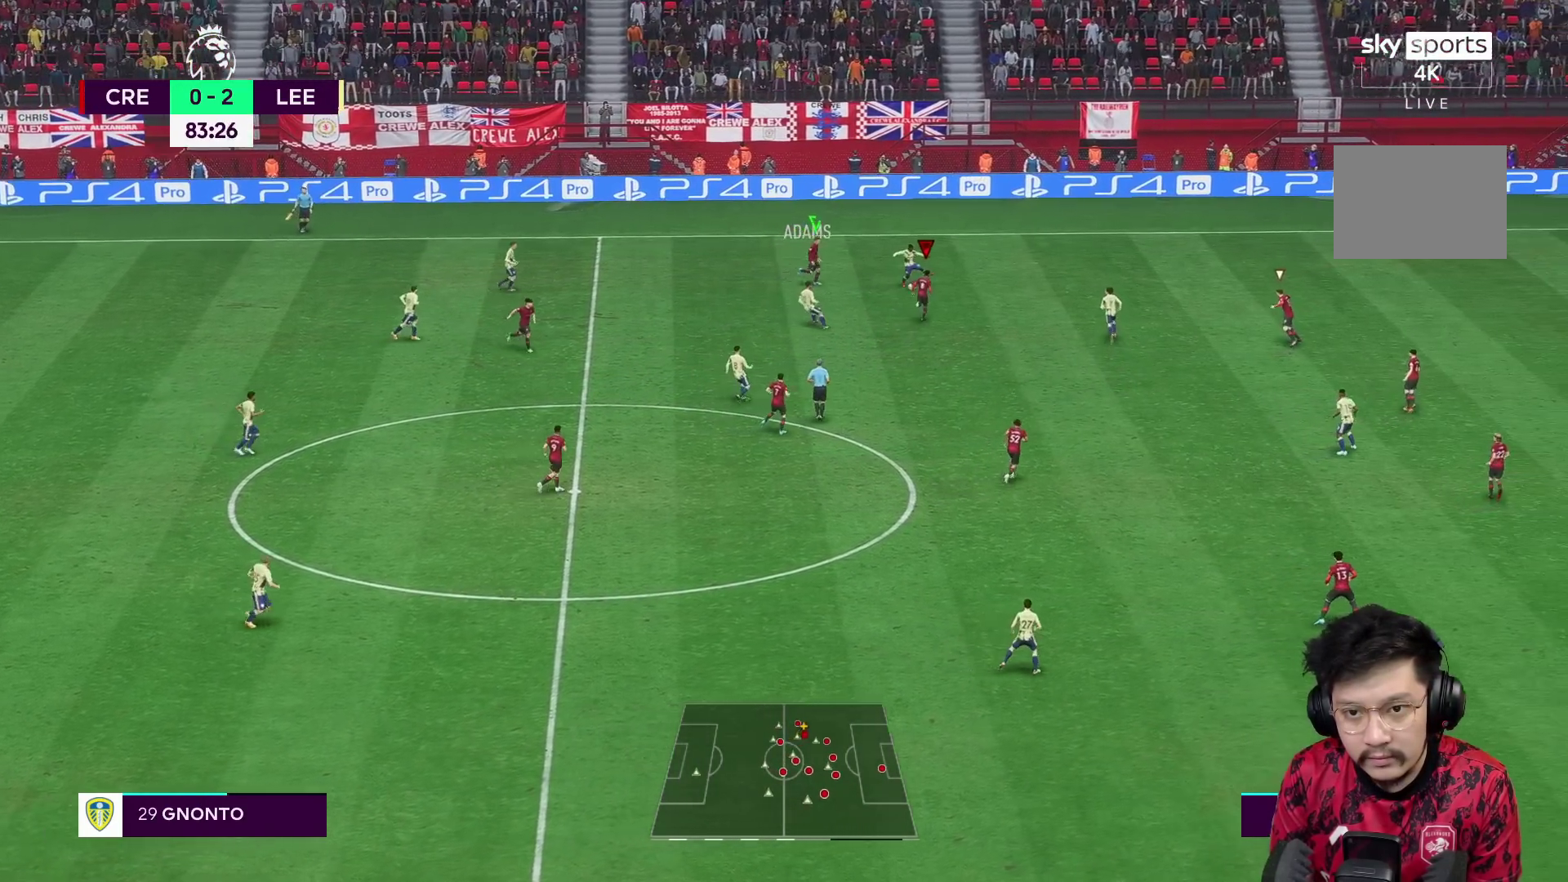
{"buttons": ["L2", "R2"], "left_stick": "up", "right_stick": "center", "events": [[250, "left_stick", "up"], [400, "R1", "up"], [483, "L2", "down"]]}
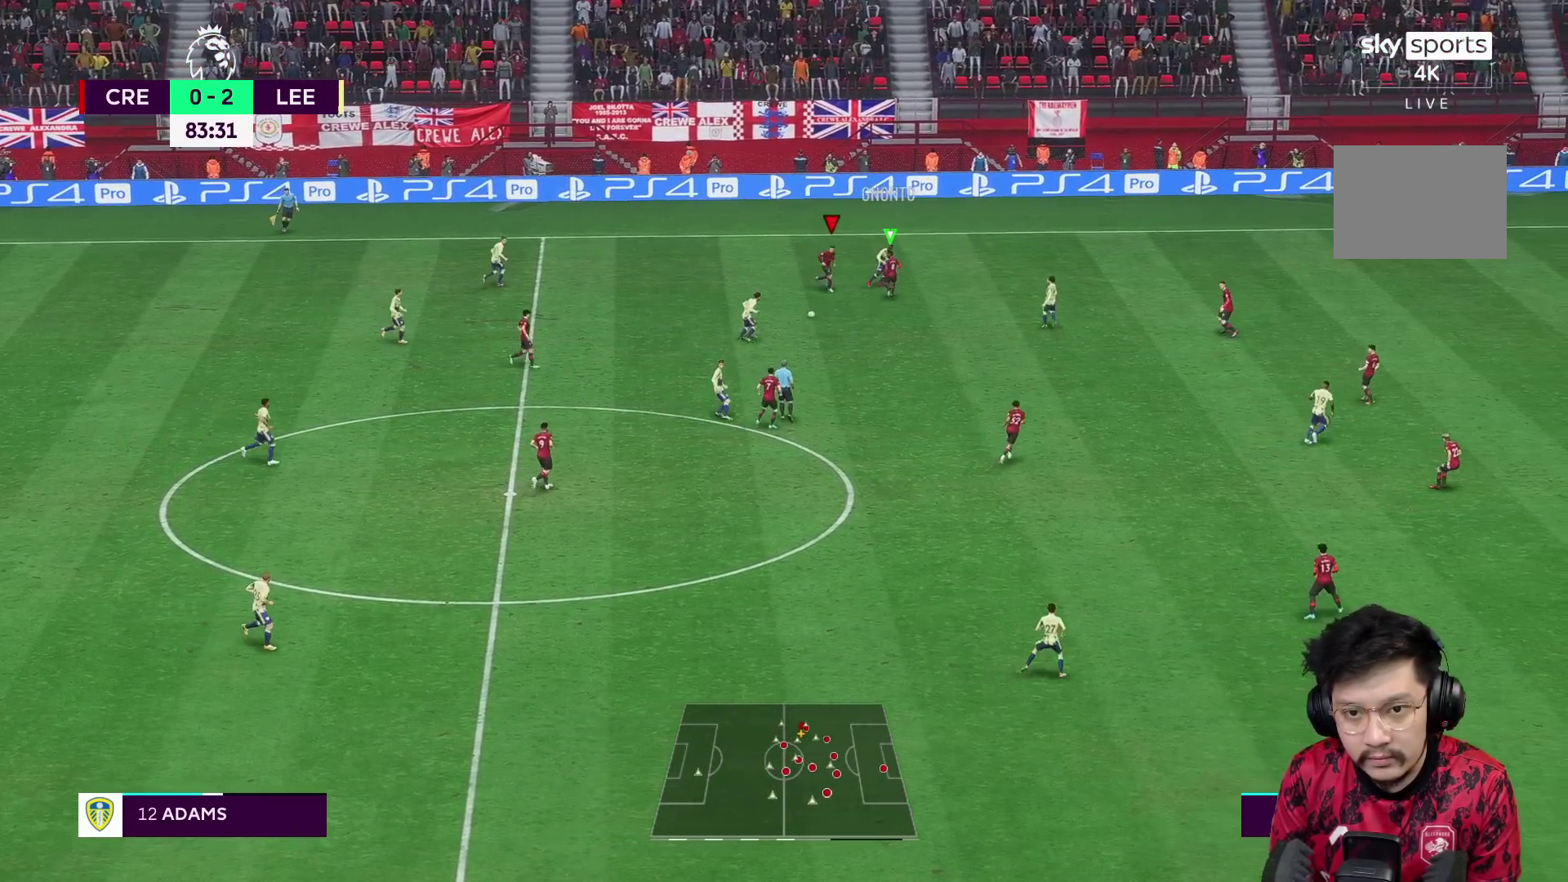
{"buttons": ["R1"], "left_stick": "down-right", "right_stick": "center", "events": [[83, "left_stick", "center"], [200, "left_stick", "down-right"], [317, "R2", "up"], [333, "L2", "up"], [333, "R1", "down"]]}